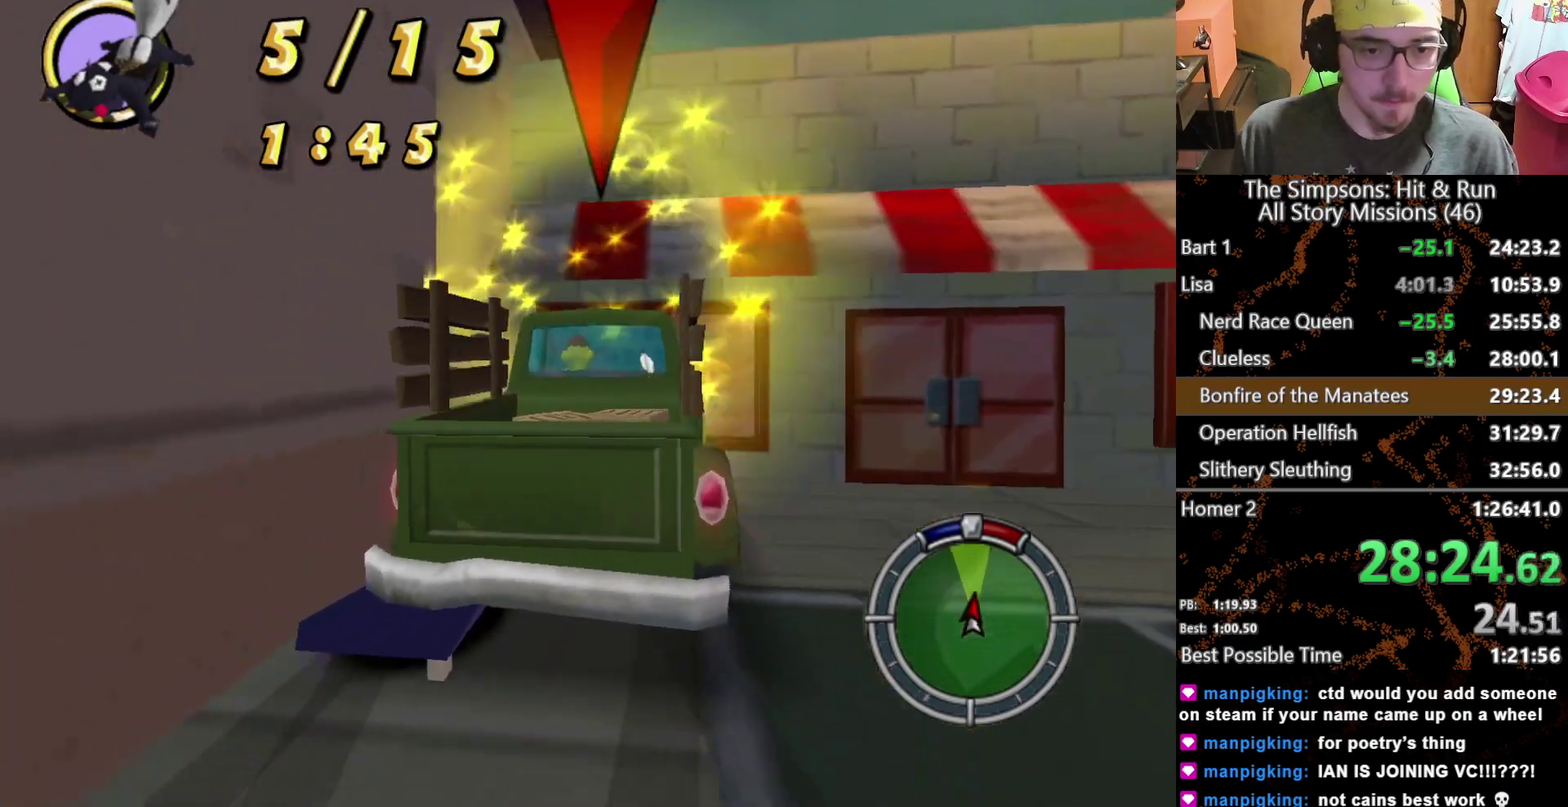
Gameplay with a controller (Xbox layout); each line is a JSON object with the inputs held at the frame after it. "events" lists button and stick changes between this image and that frame as [ms after this image, input, new state], when the widget could be followed in between. This overlay highlights the sticks when they move; stick clicks (L3 R3) are not distinguishable. Not read: L3 R3 X.
{"buttons": [], "left_stick": "center", "right_stick": "center", "events": [[33, "A", "up"], [33, "L2", "down"], [383, "L2", "up"]]}
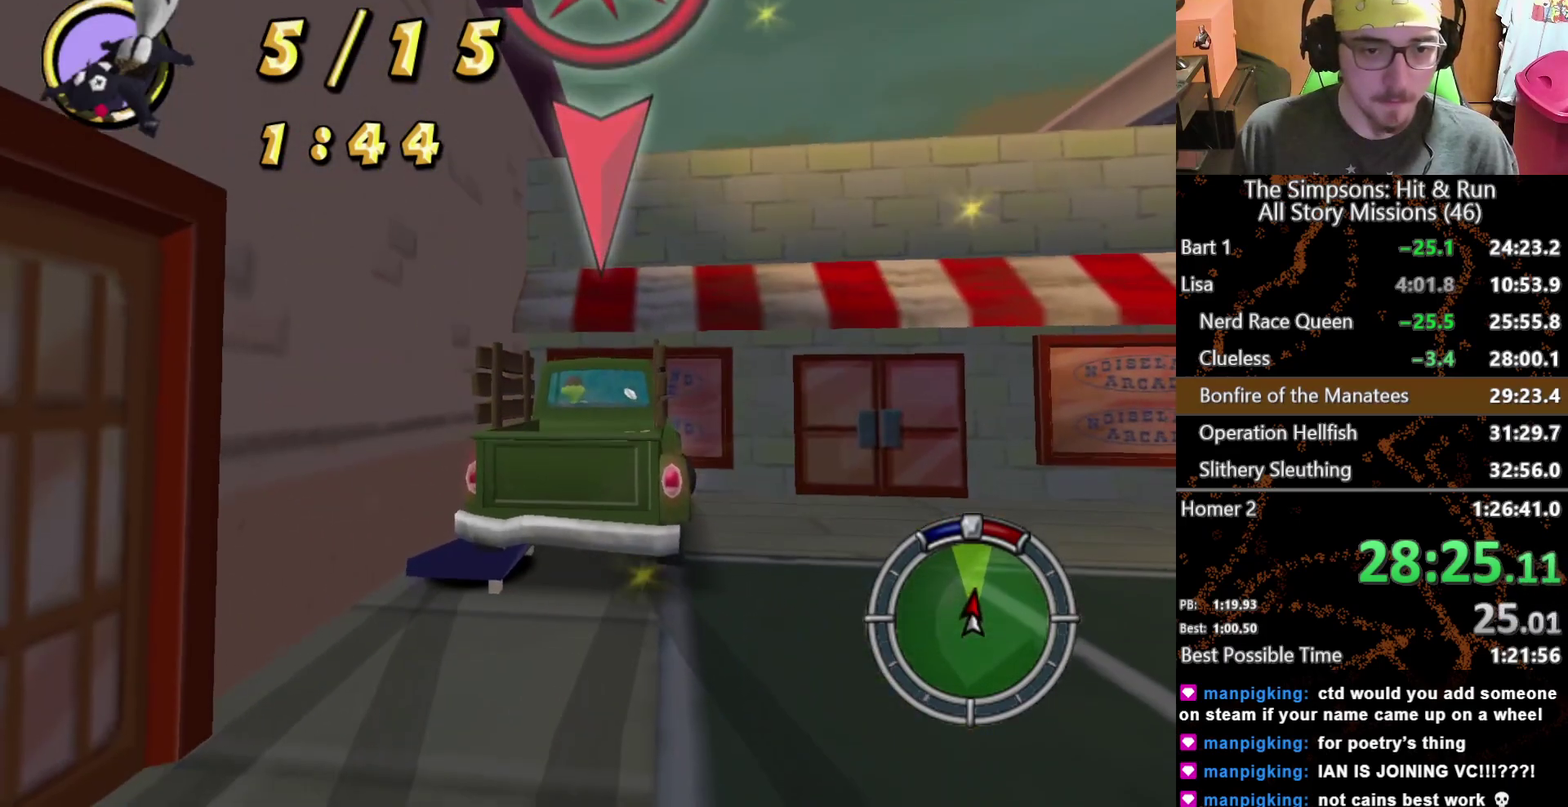
{"buttons": ["A"], "left_stick": "center", "right_stick": "center", "events": [[500, "A", "down"]]}
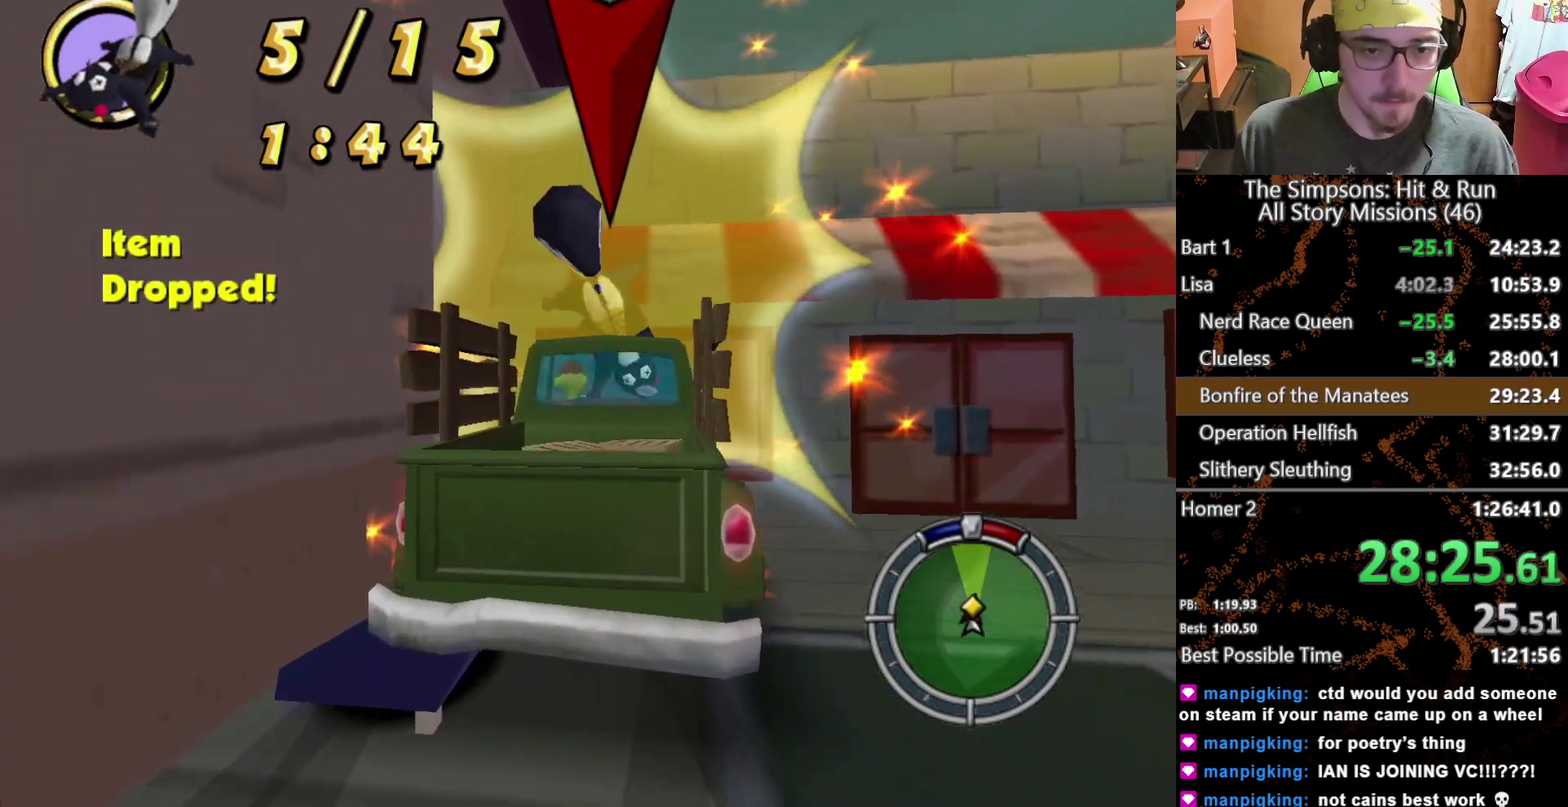
{"buttons": ["L2"], "left_stick": "center", "right_stick": "center", "events": [[450, "A", "up"], [467, "L2", "down"]]}
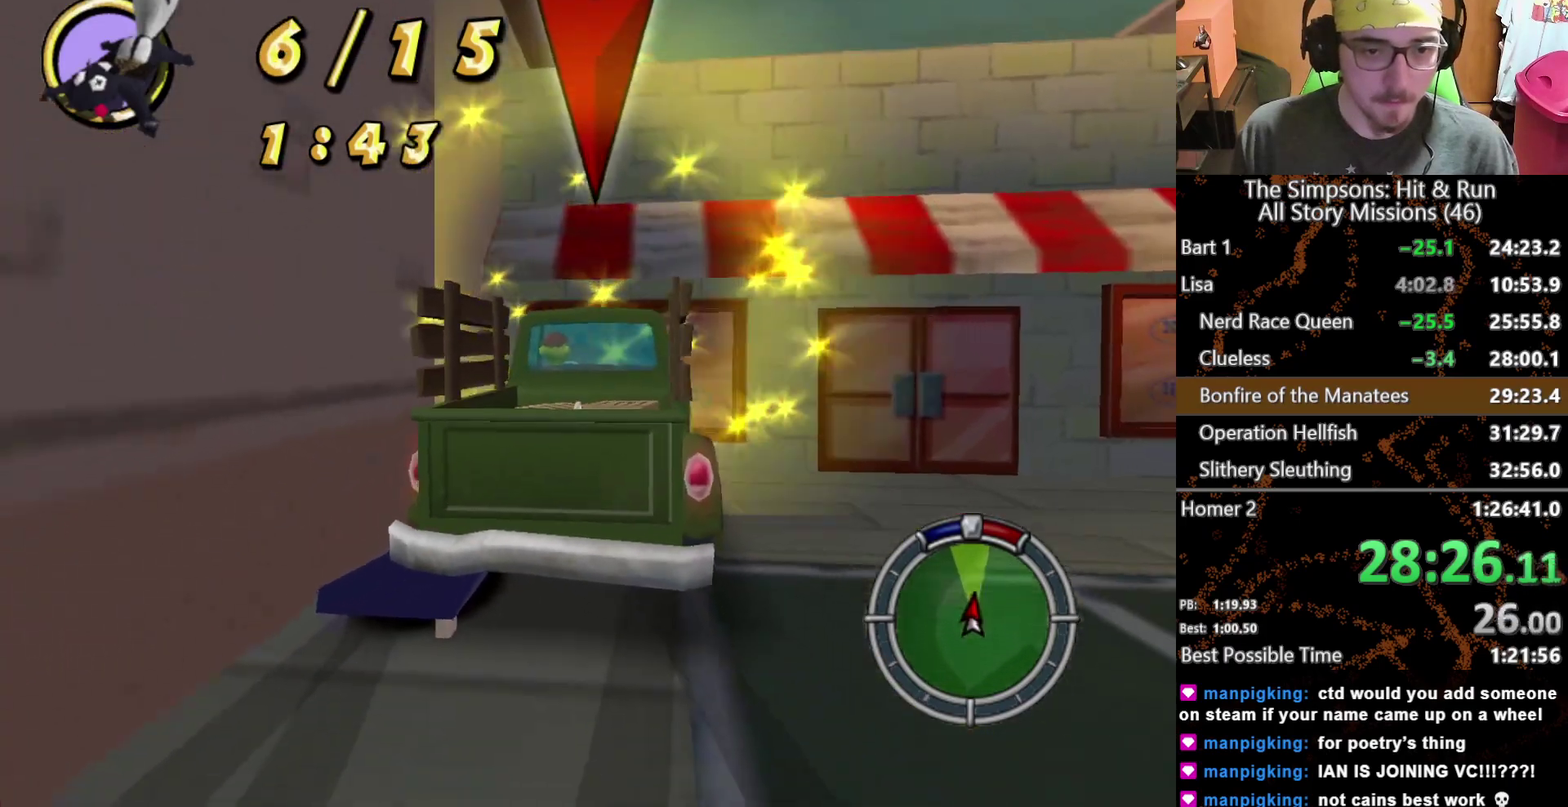
{"buttons": [], "left_stick": "center", "right_stick": "center", "events": [[333, "L2", "up"]]}
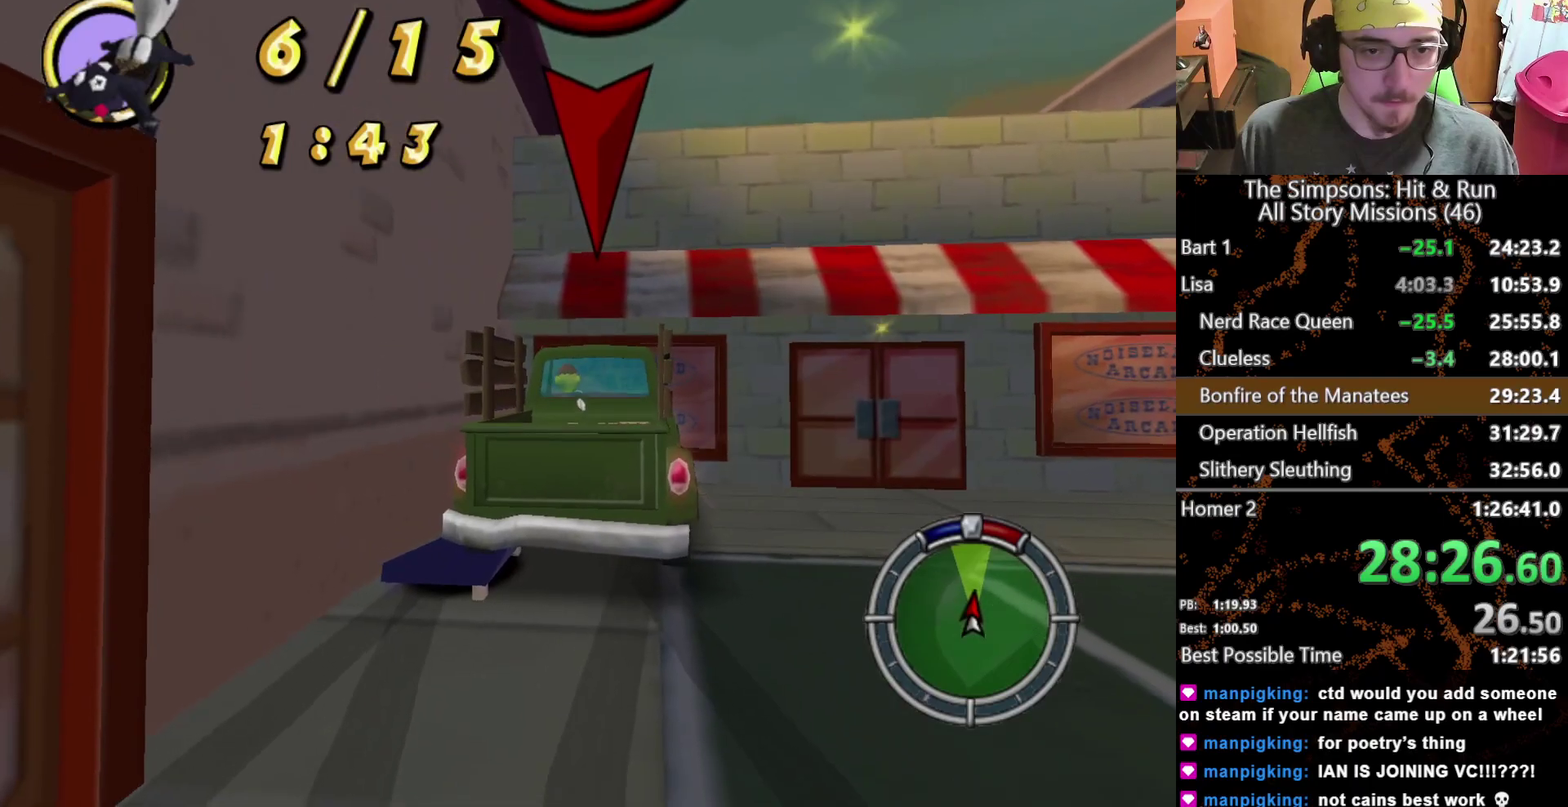
{"buttons": ["A"], "left_stick": "center", "right_stick": "center", "events": [[400, "A", "down"]]}
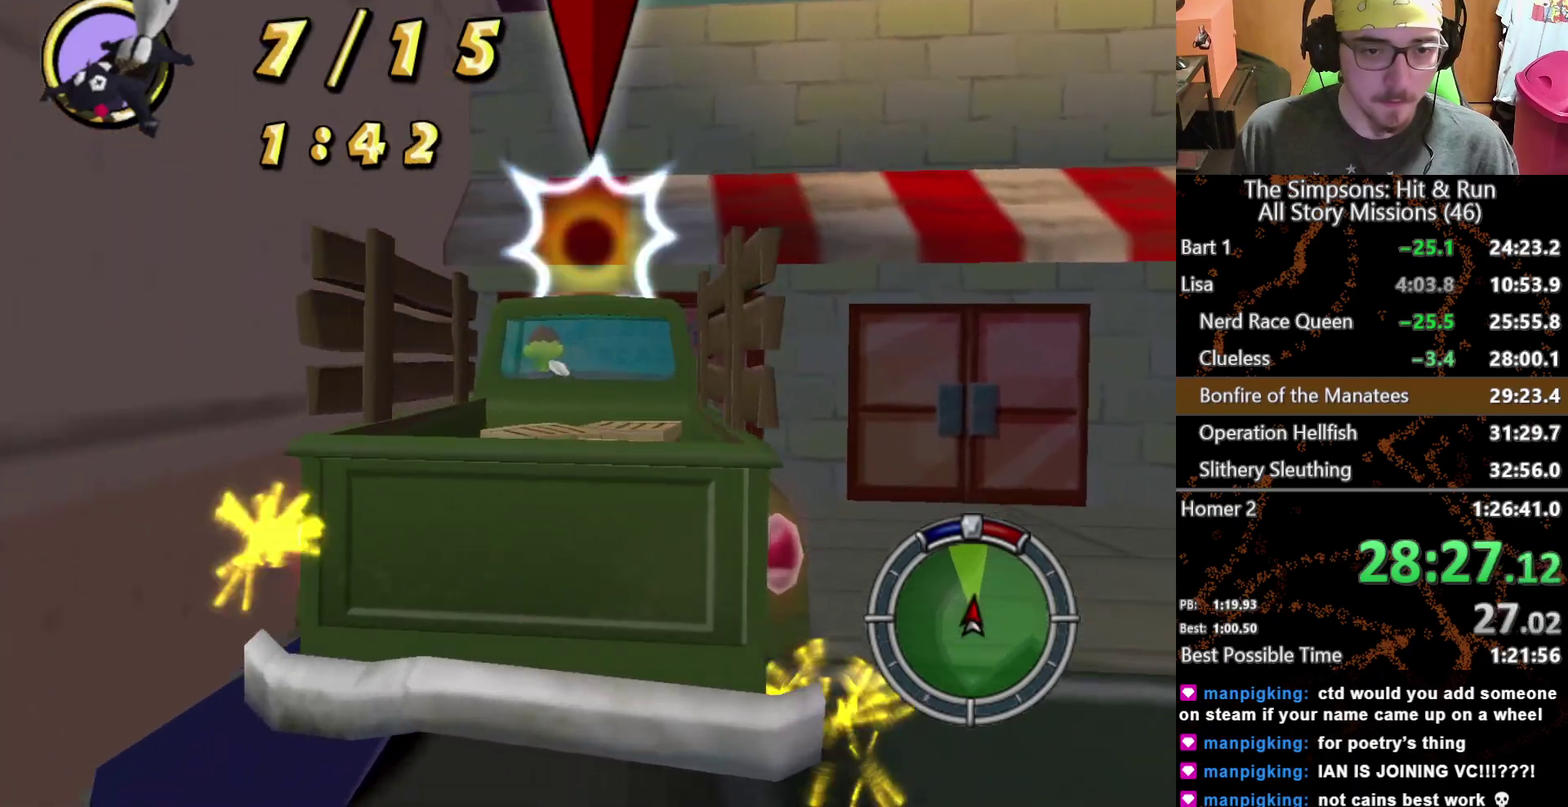
{"buttons": ["L2"], "left_stick": "center", "right_stick": "center", "events": [[317, "A", "up"], [333, "L2", "down"]]}
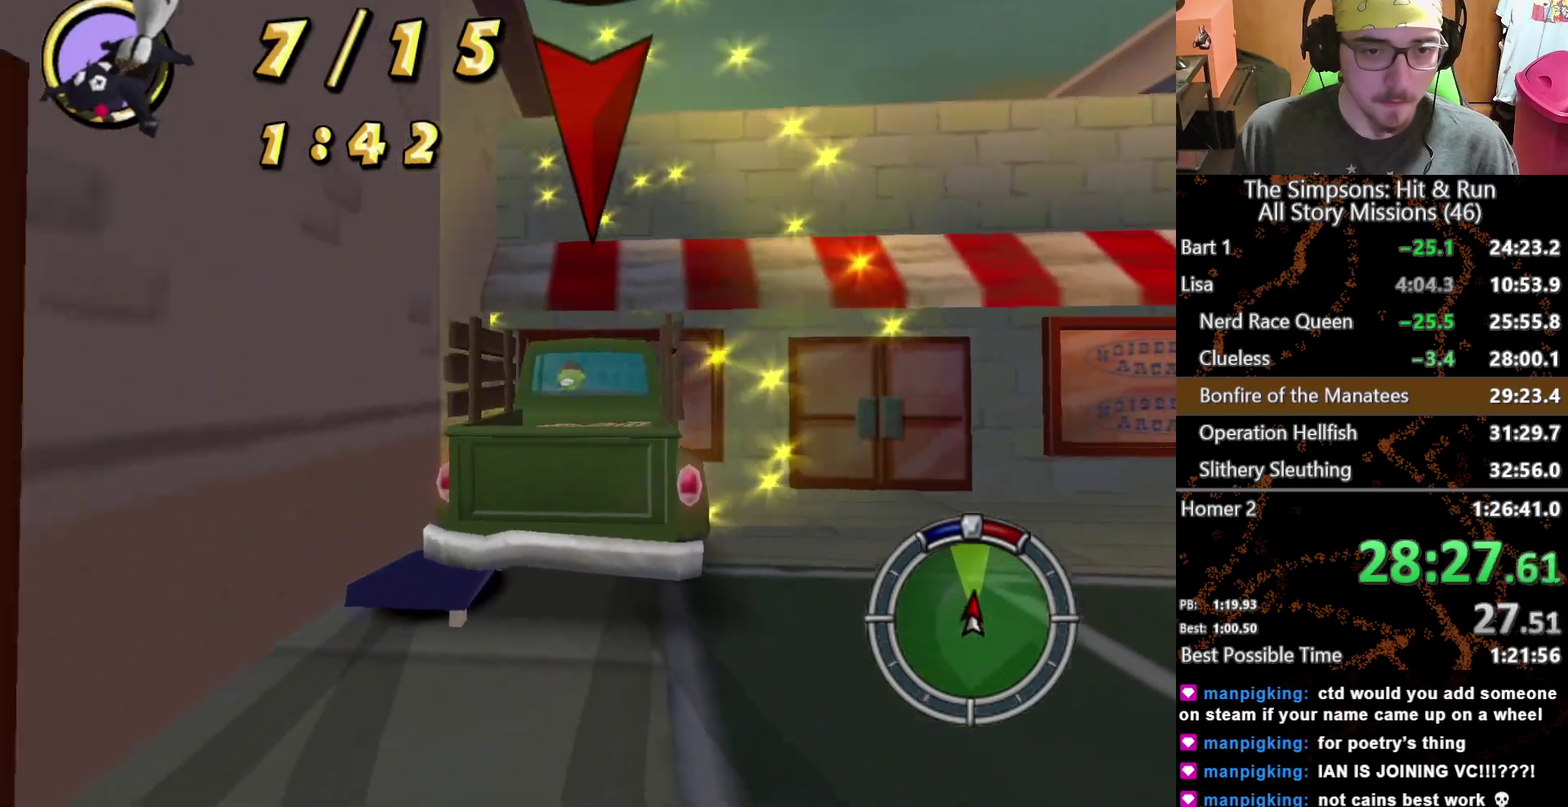
{"buttons": [], "left_stick": "center", "right_stick": "center", "events": [[167, "L2", "up"]]}
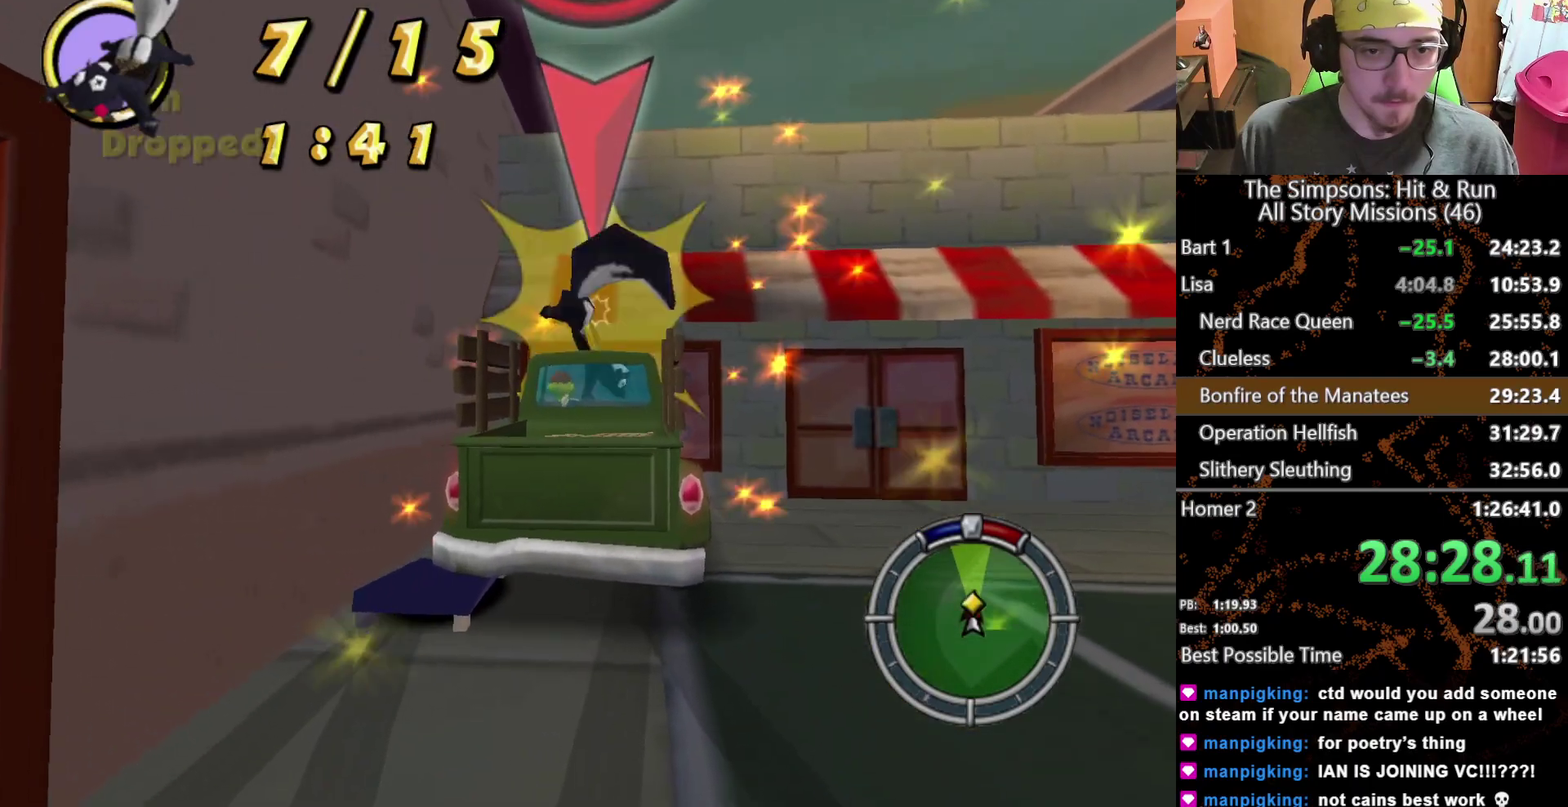
{"buttons": ["A"], "left_stick": "center", "right_stick": "center", "events": [[233, "A", "down"]]}
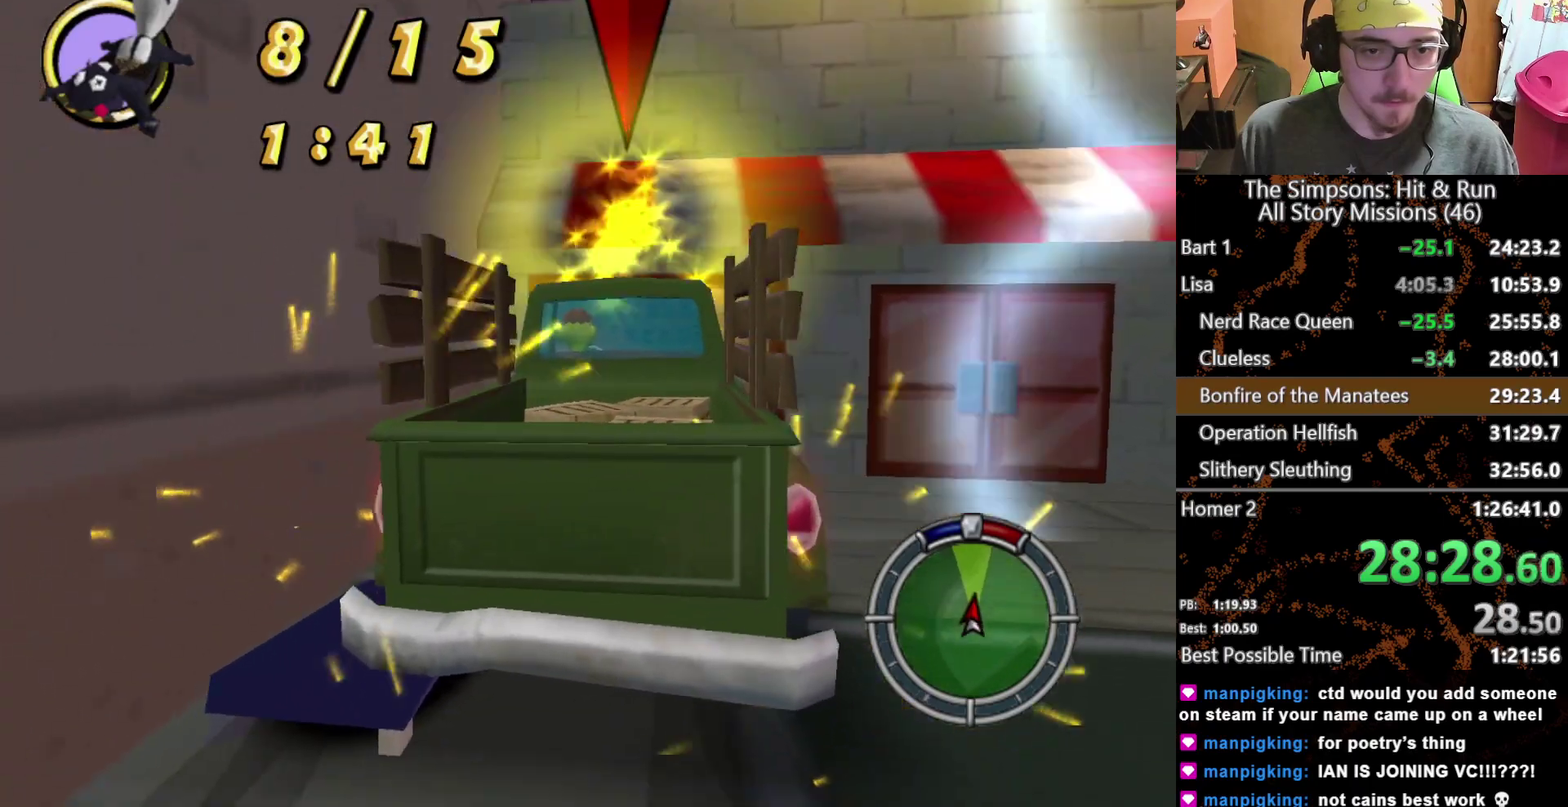
{"buttons": [], "left_stick": "center", "right_stick": "center", "events": [[167, "A", "up"], [167, "L2", "down"], [450, "L2", "up"]]}
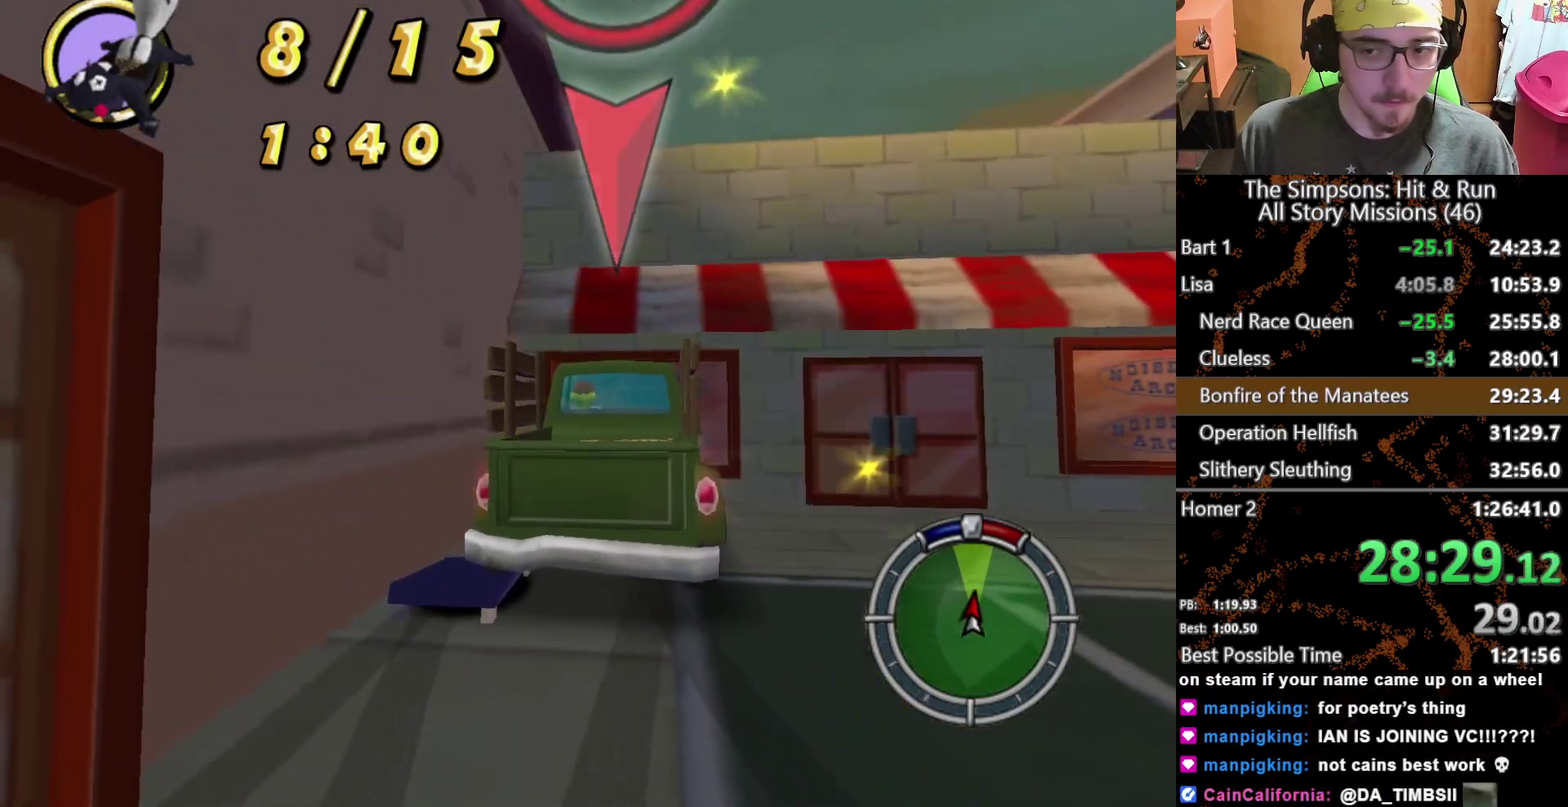
{"buttons": [], "left_stick": "center", "right_stick": "center", "events": []}
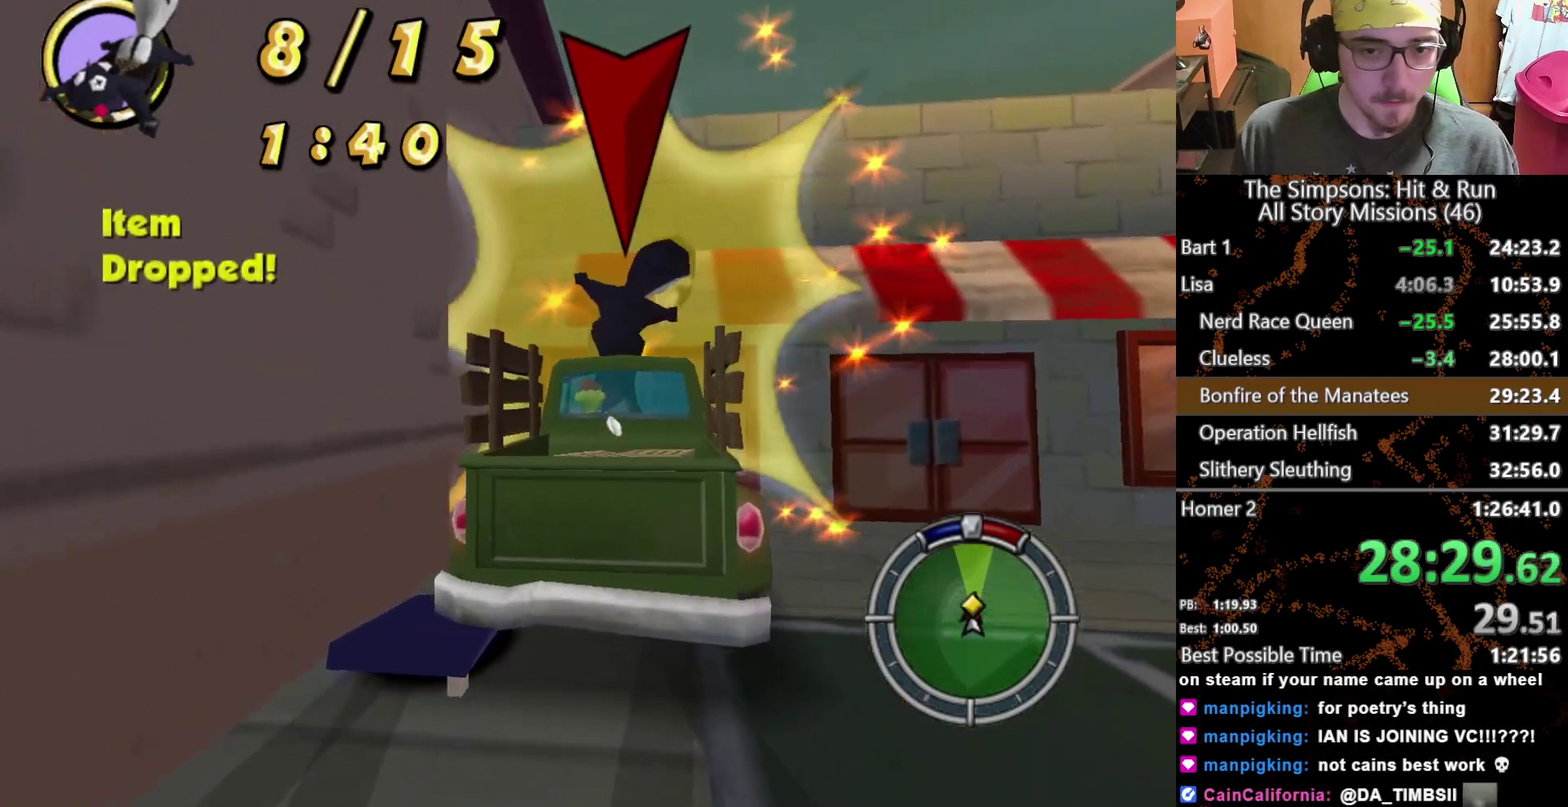
{"buttons": ["A"], "left_stick": "center", "right_stick": "center", "events": [[117, "A", "down"]]}
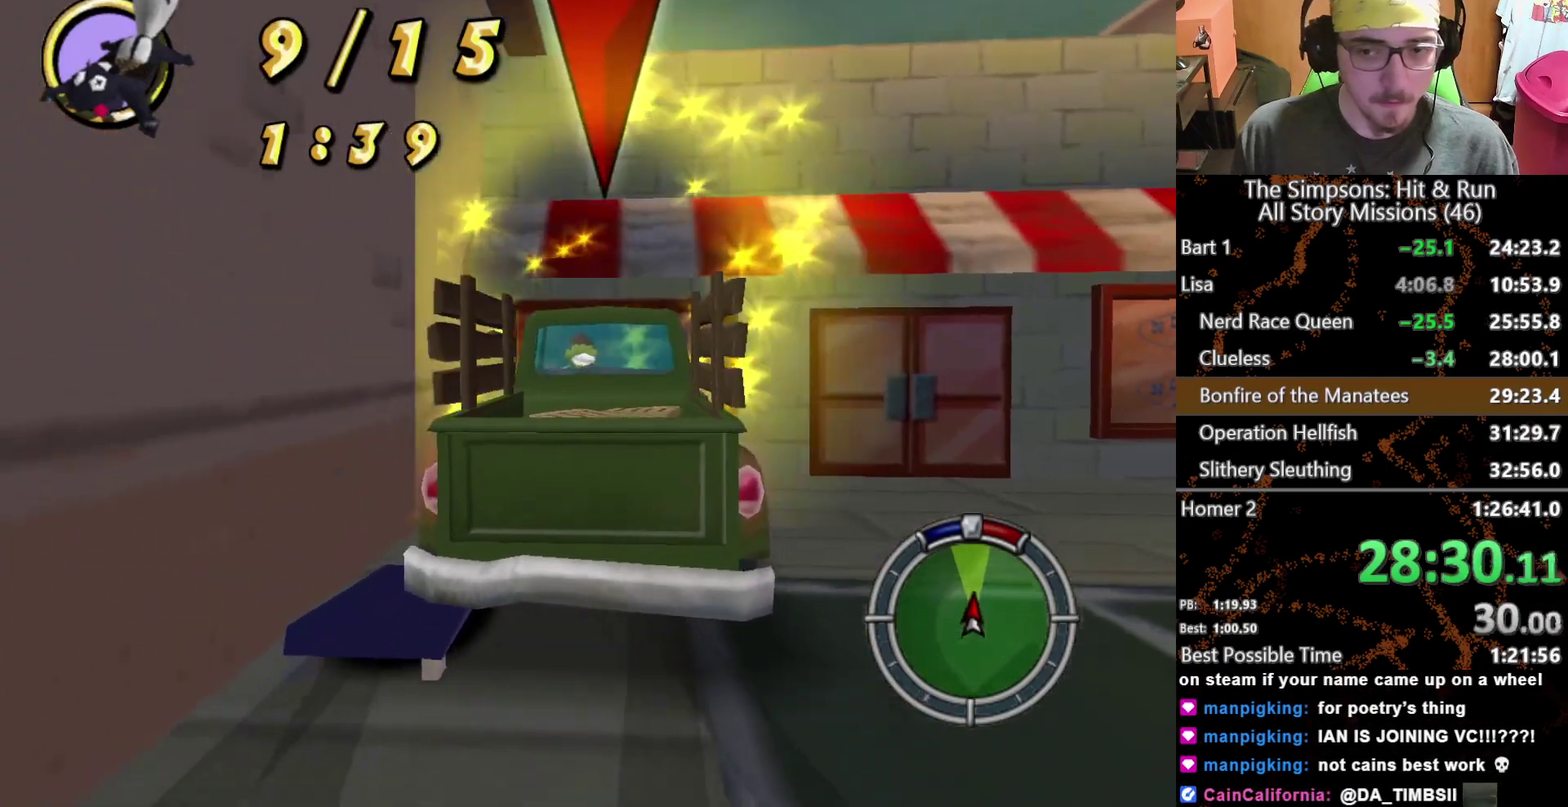
{"buttons": [], "left_stick": "center", "right_stick": "center", "events": [[50, "A", "up"], [67, "L2", "down"], [250, "L2", "up"]]}
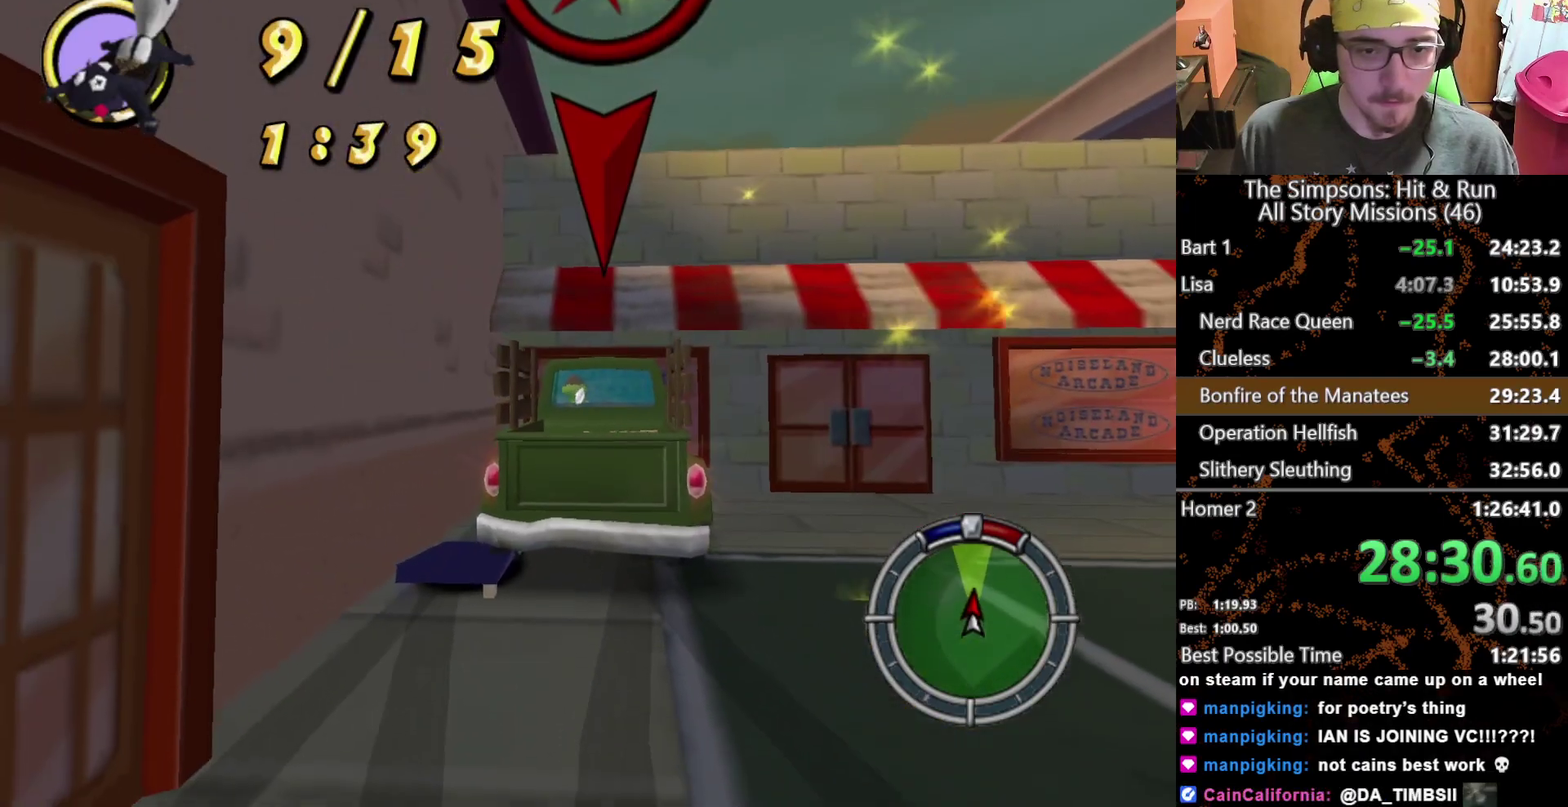
{"buttons": [], "left_stick": "center", "right_stick": "center", "events": []}
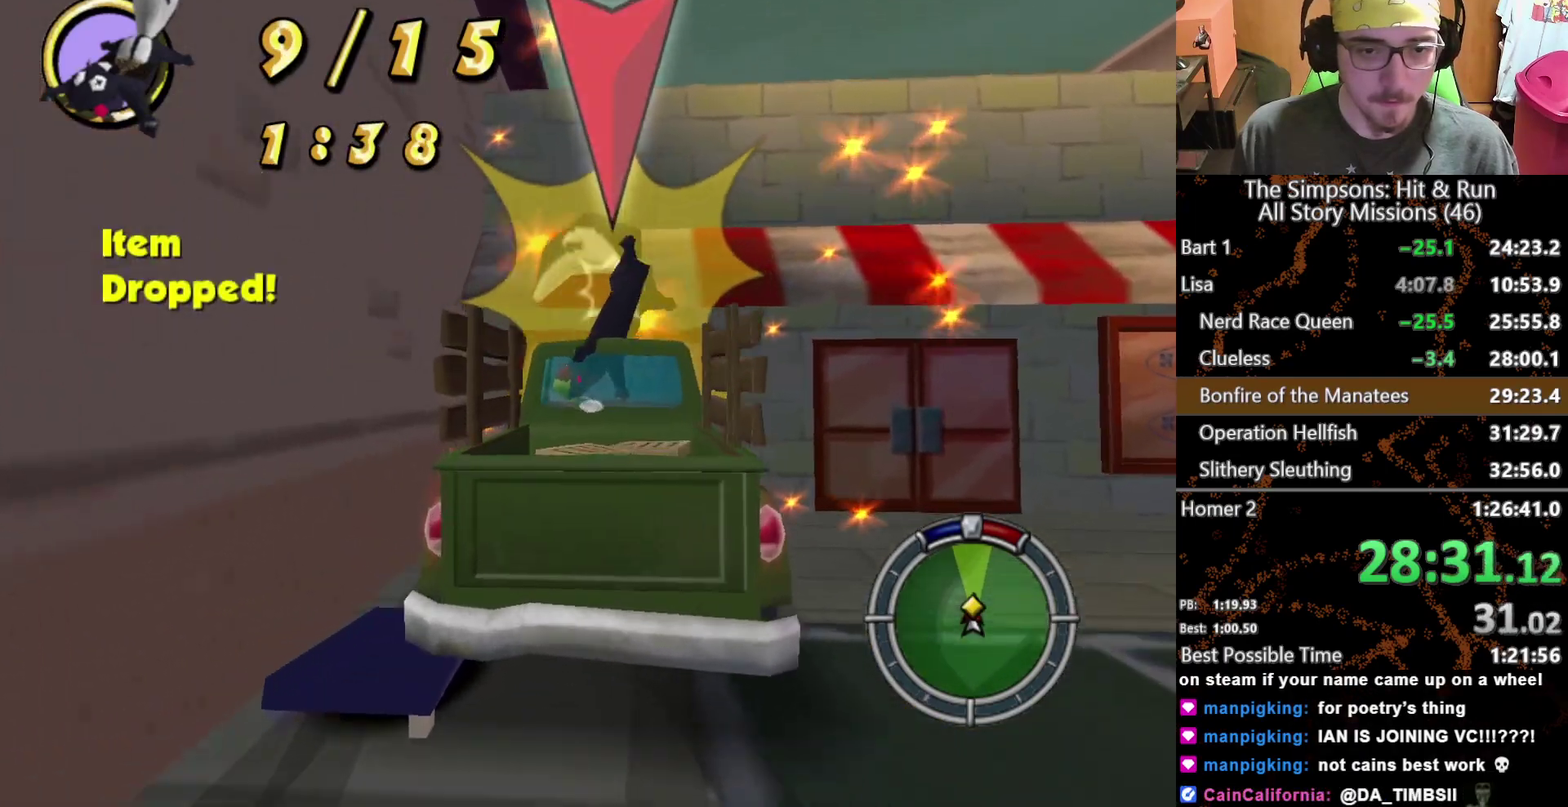
{"buttons": ["L2"], "left_stick": "center", "right_stick": "center", "events": [[17, "A", "down"], [417, "A", "up"], [433, "L2", "down"]]}
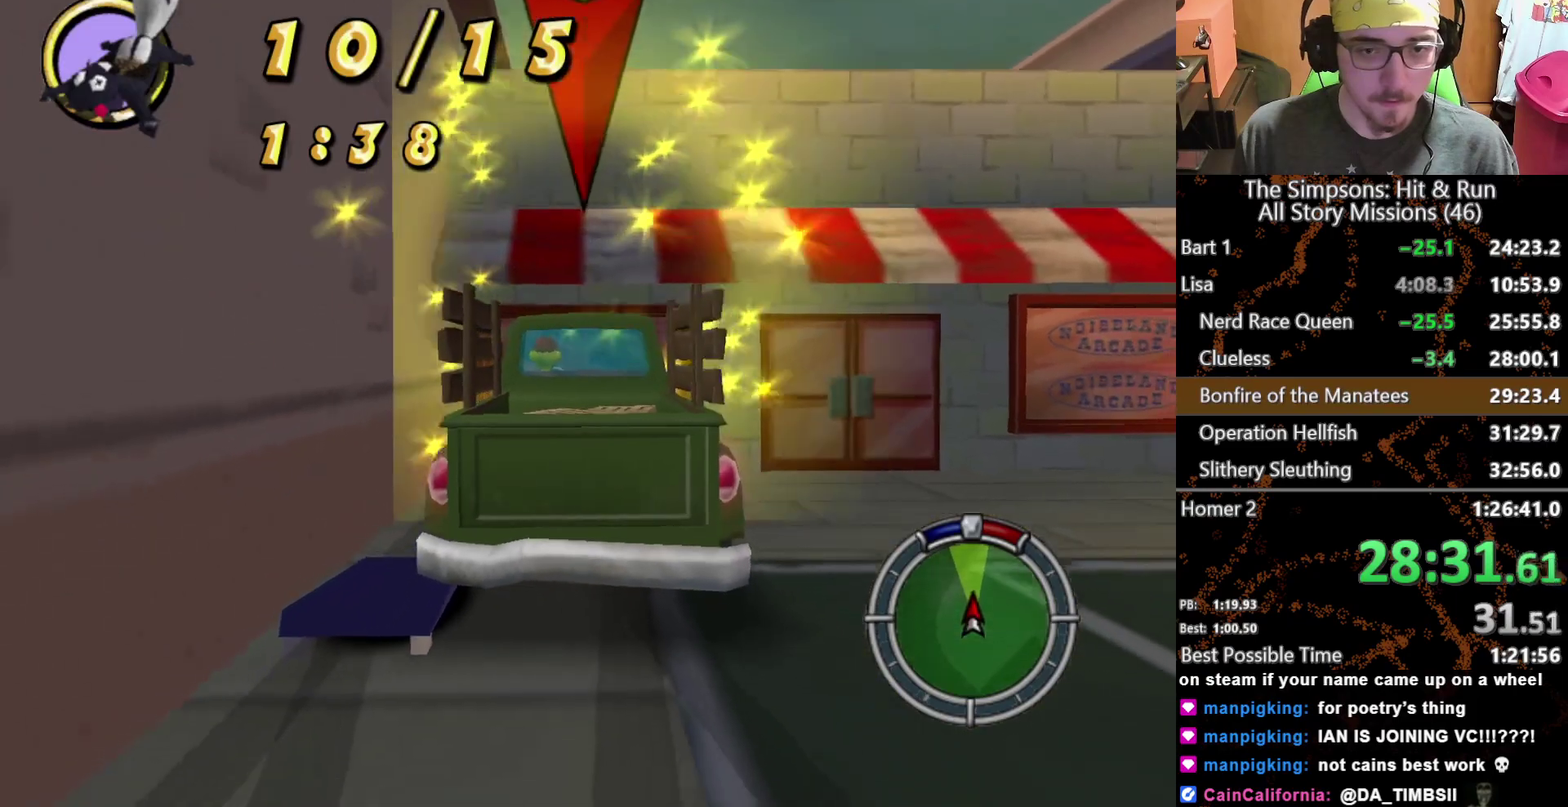
{"buttons": [], "left_stick": "center", "right_stick": "center", "events": [[150, "L2", "up"]]}
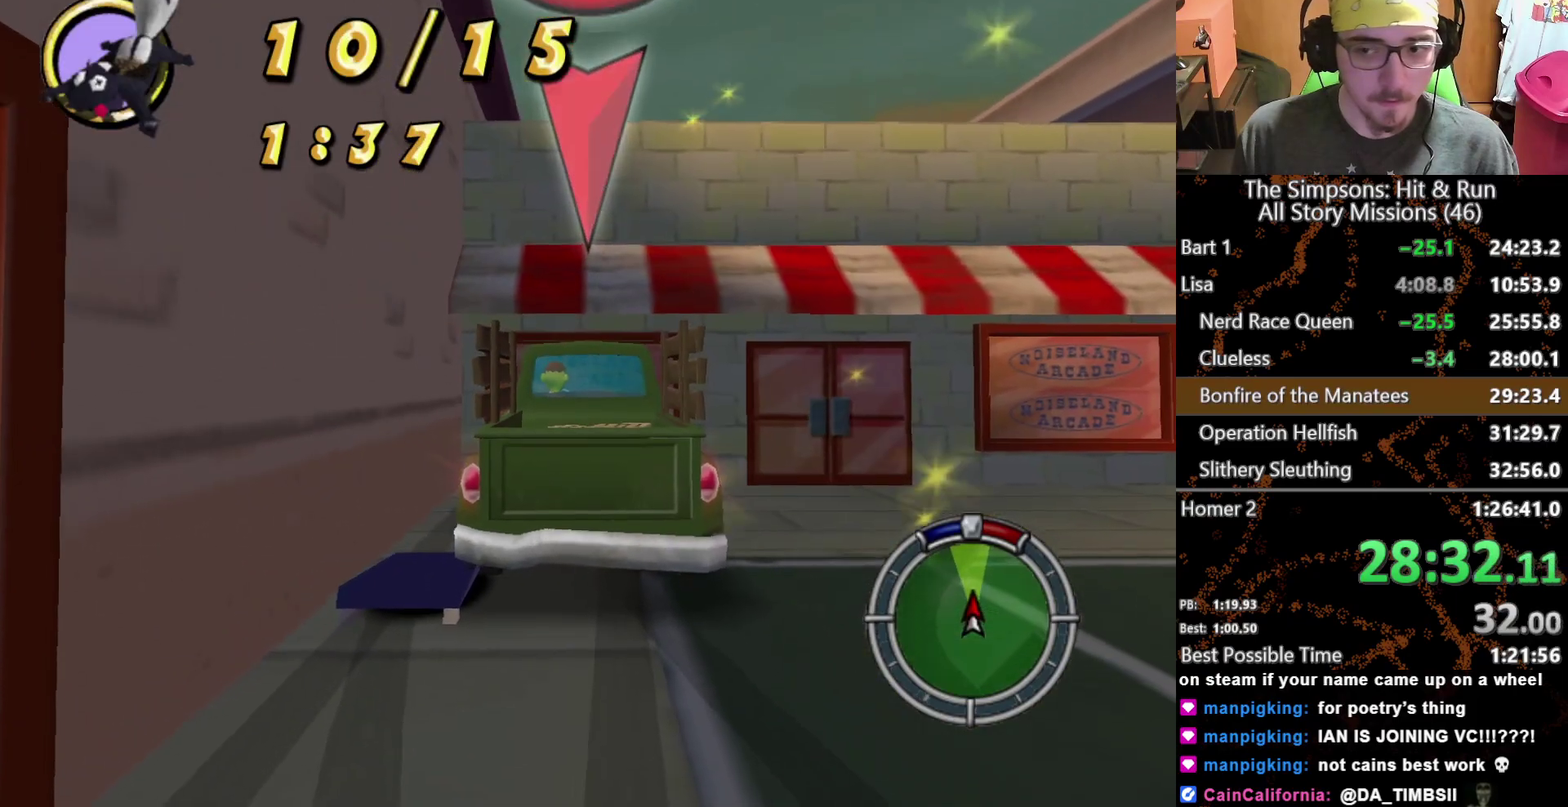
{"buttons": ["A"], "left_stick": "center", "right_stick": "center", "events": [[333, "A", "down"]]}
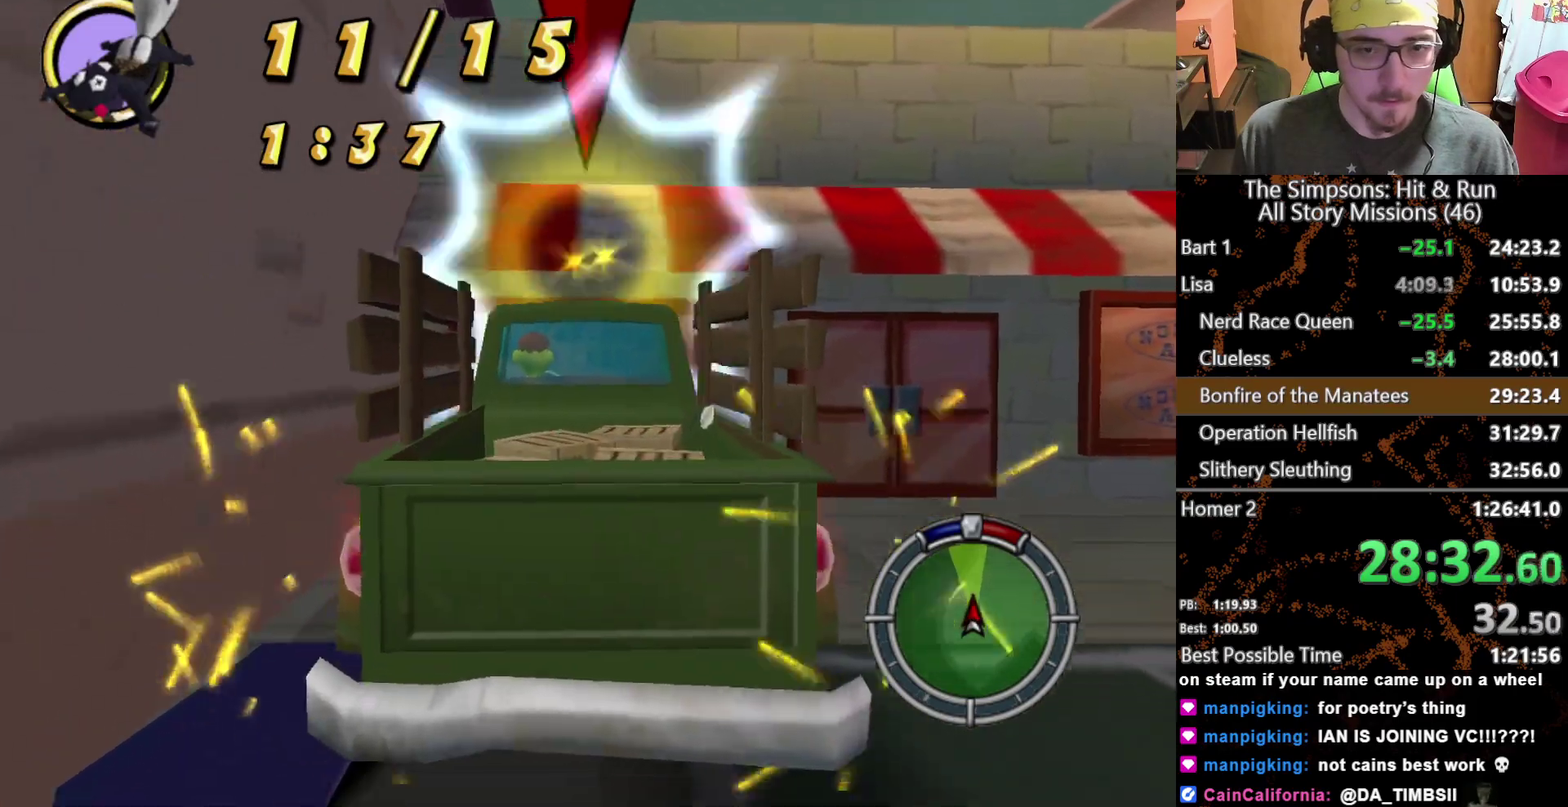
{"buttons": ["L2"], "left_stick": "center", "right_stick": "center", "events": [[250, "A", "up"], [267, "L2", "down"]]}
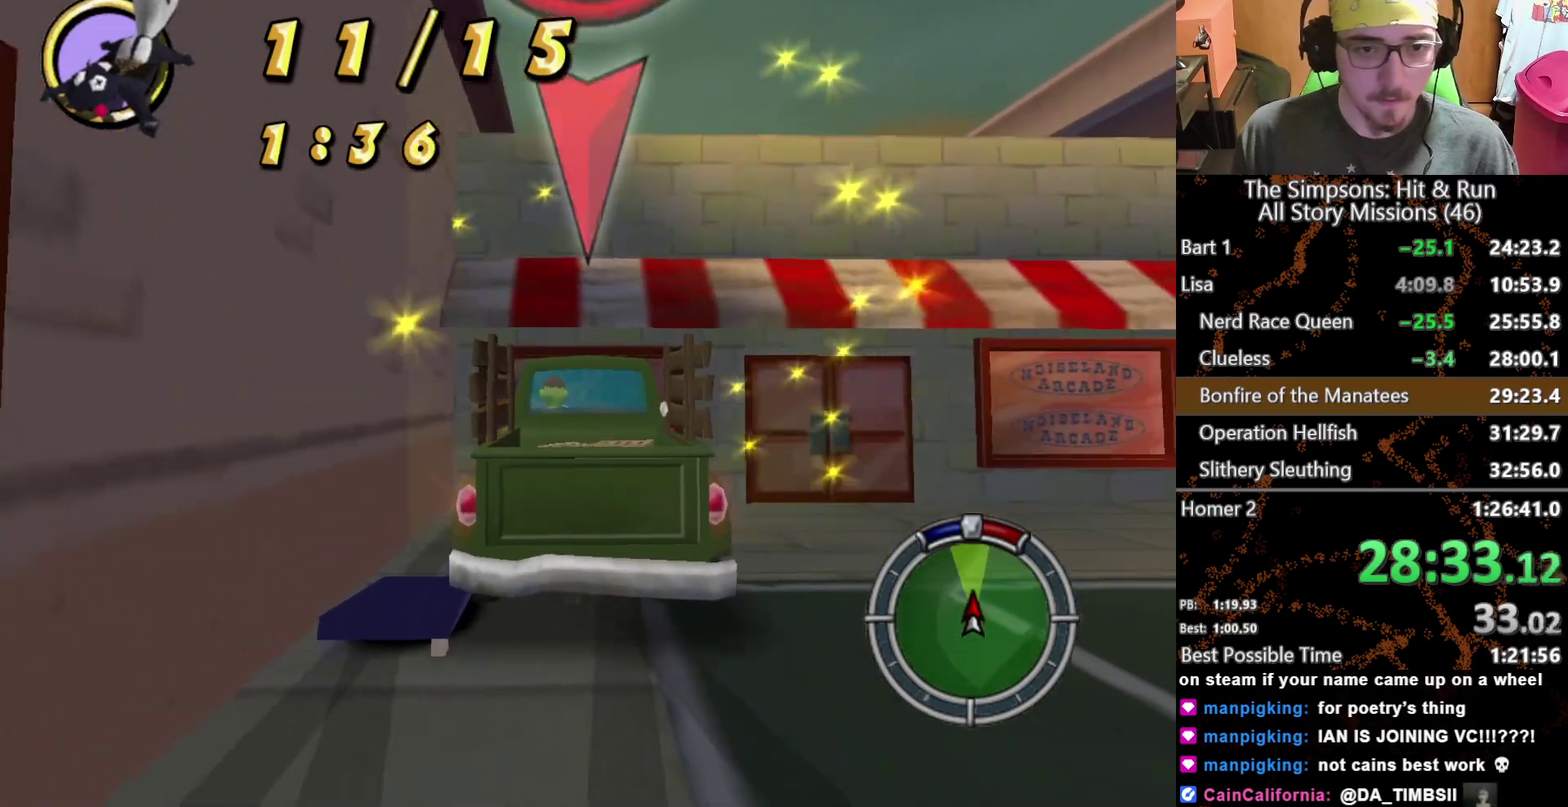
{"buttons": [], "left_stick": "center", "right_stick": "center", "events": [[100, "L2", "up"]]}
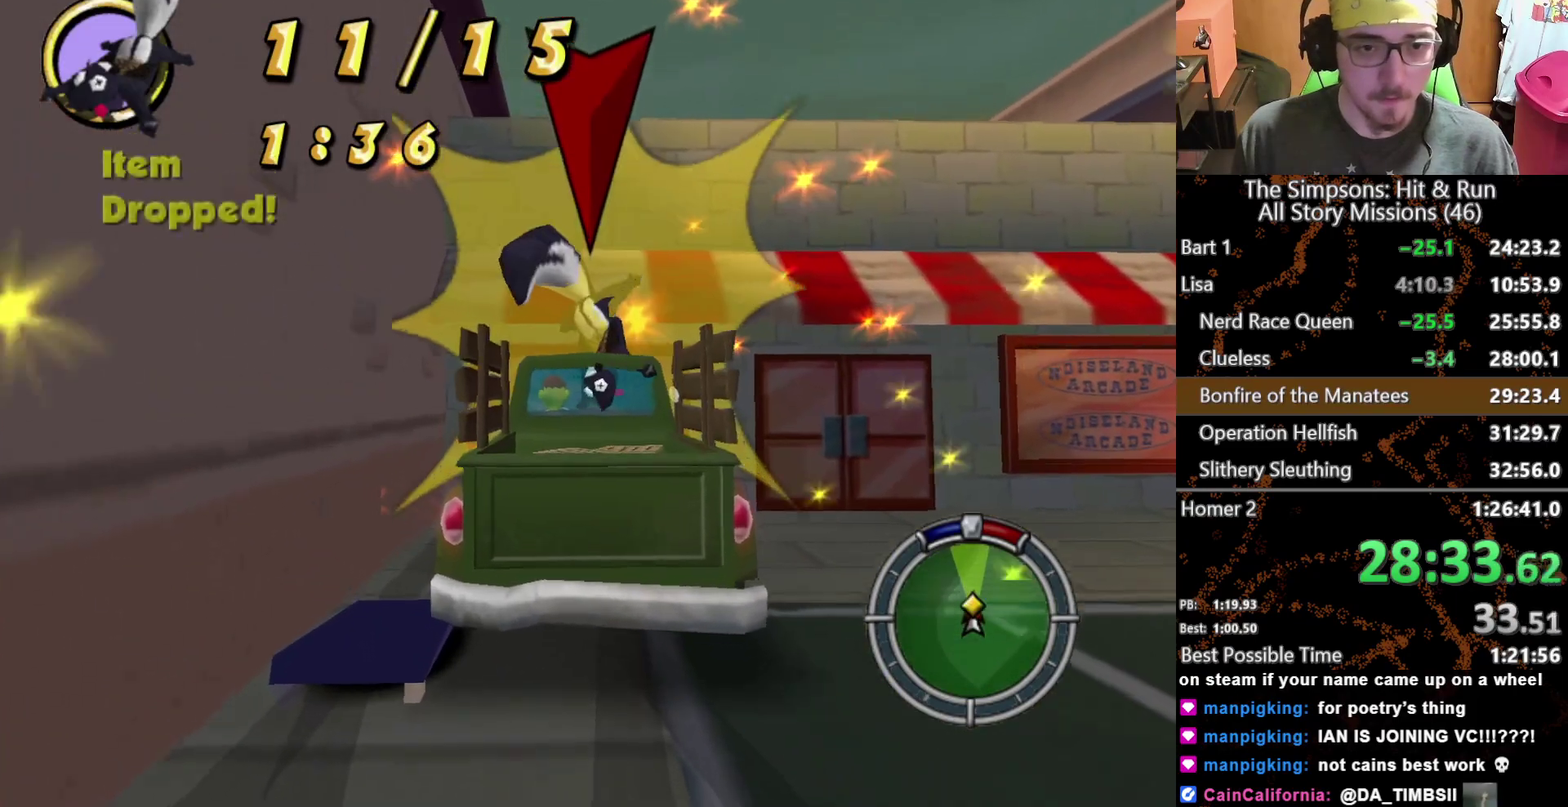
{"buttons": ["A"], "left_stick": "center", "right_stick": "center", "events": [[133, "A", "down"]]}
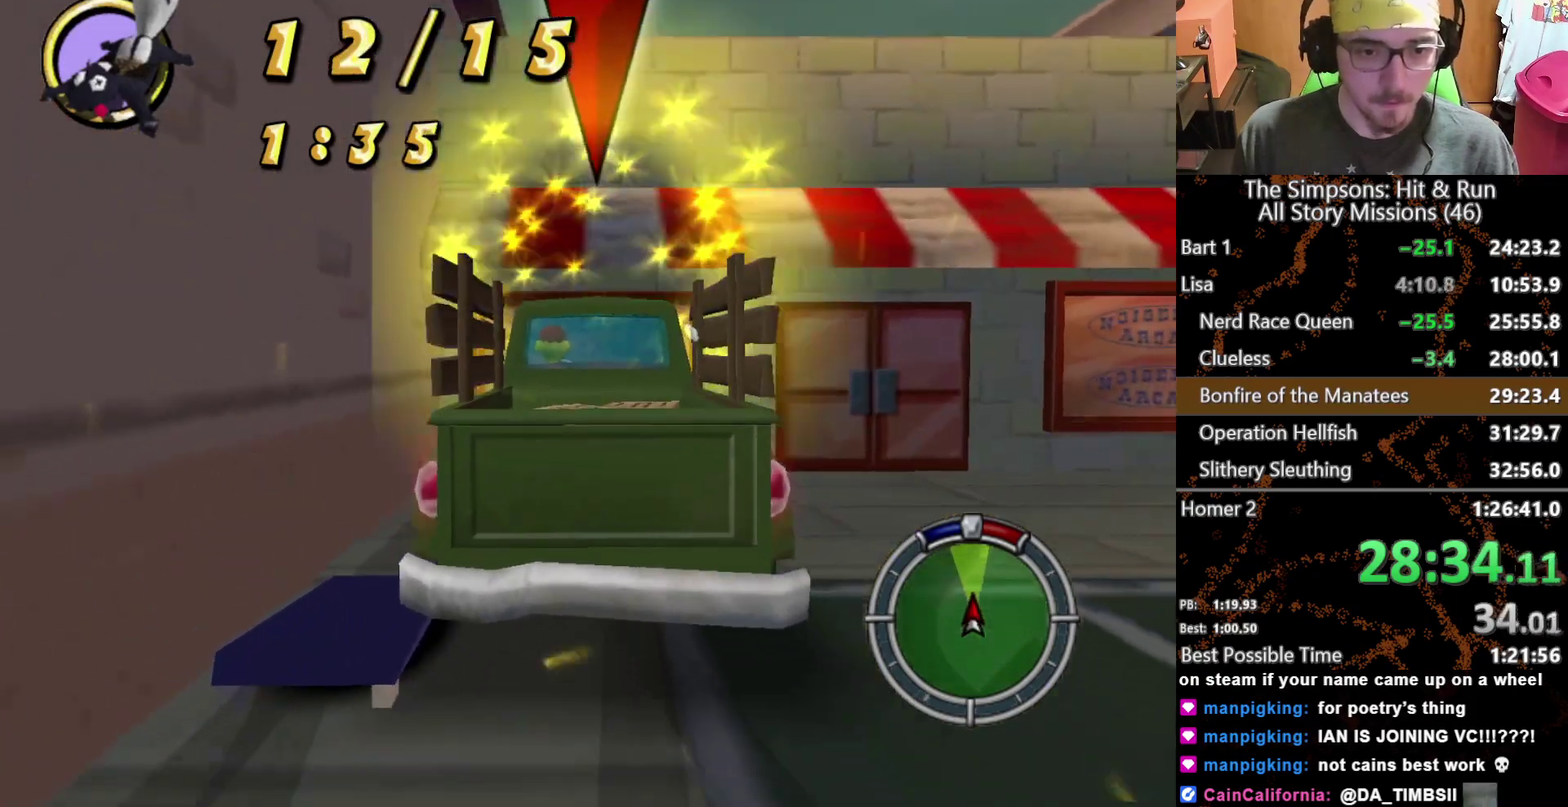
{"buttons": [], "left_stick": "center", "right_stick": "center", "events": [[33, "A", "up"], [50, "L2", "down"], [400, "L2", "up"]]}
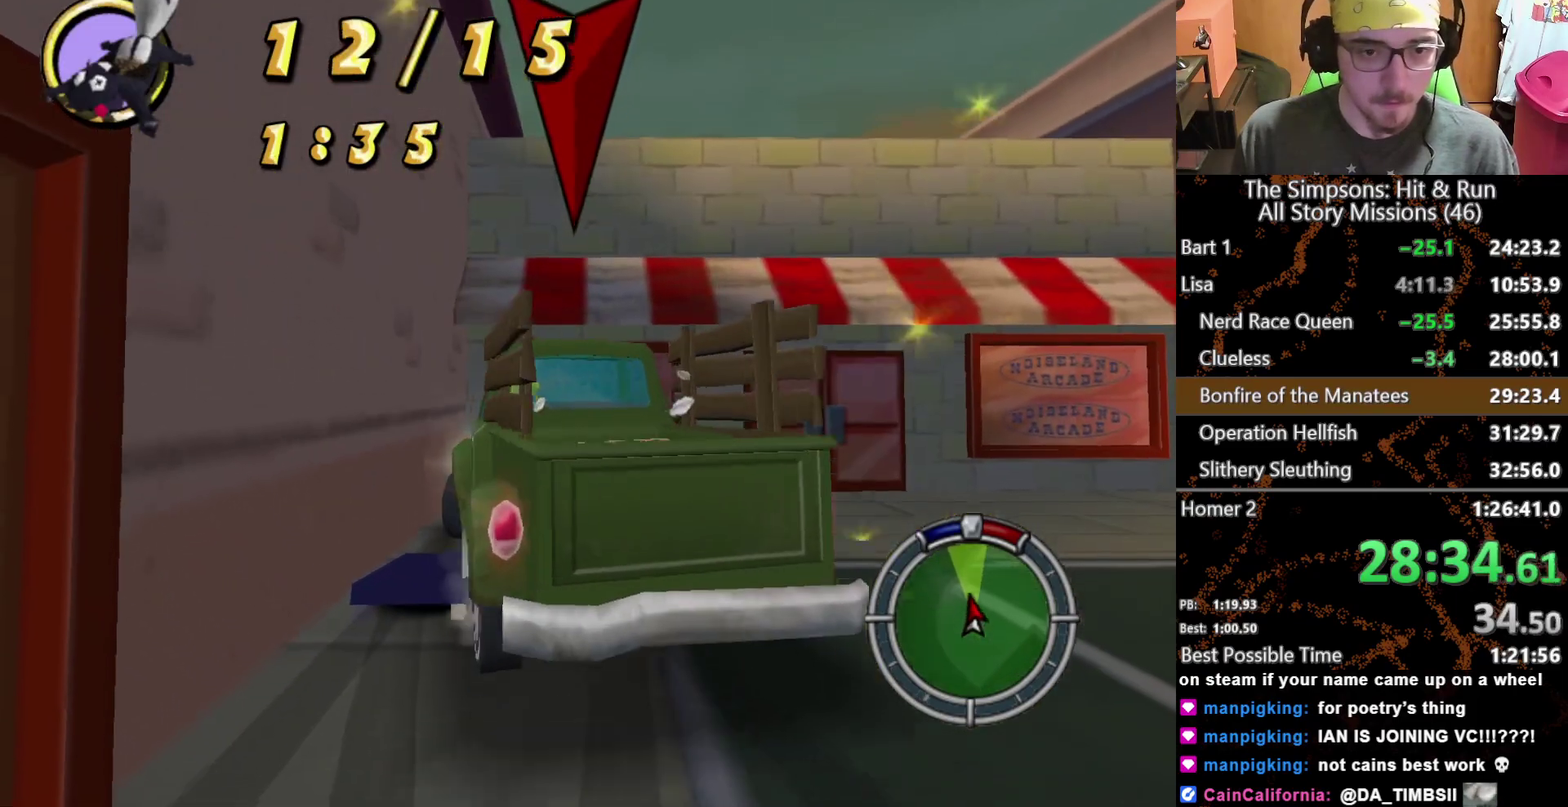
{"buttons": ["L2"], "left_stick": "center", "right_stick": "center", "events": [[133, "A", "down"], [350, "A", "up"], [350, "L2", "down"]]}
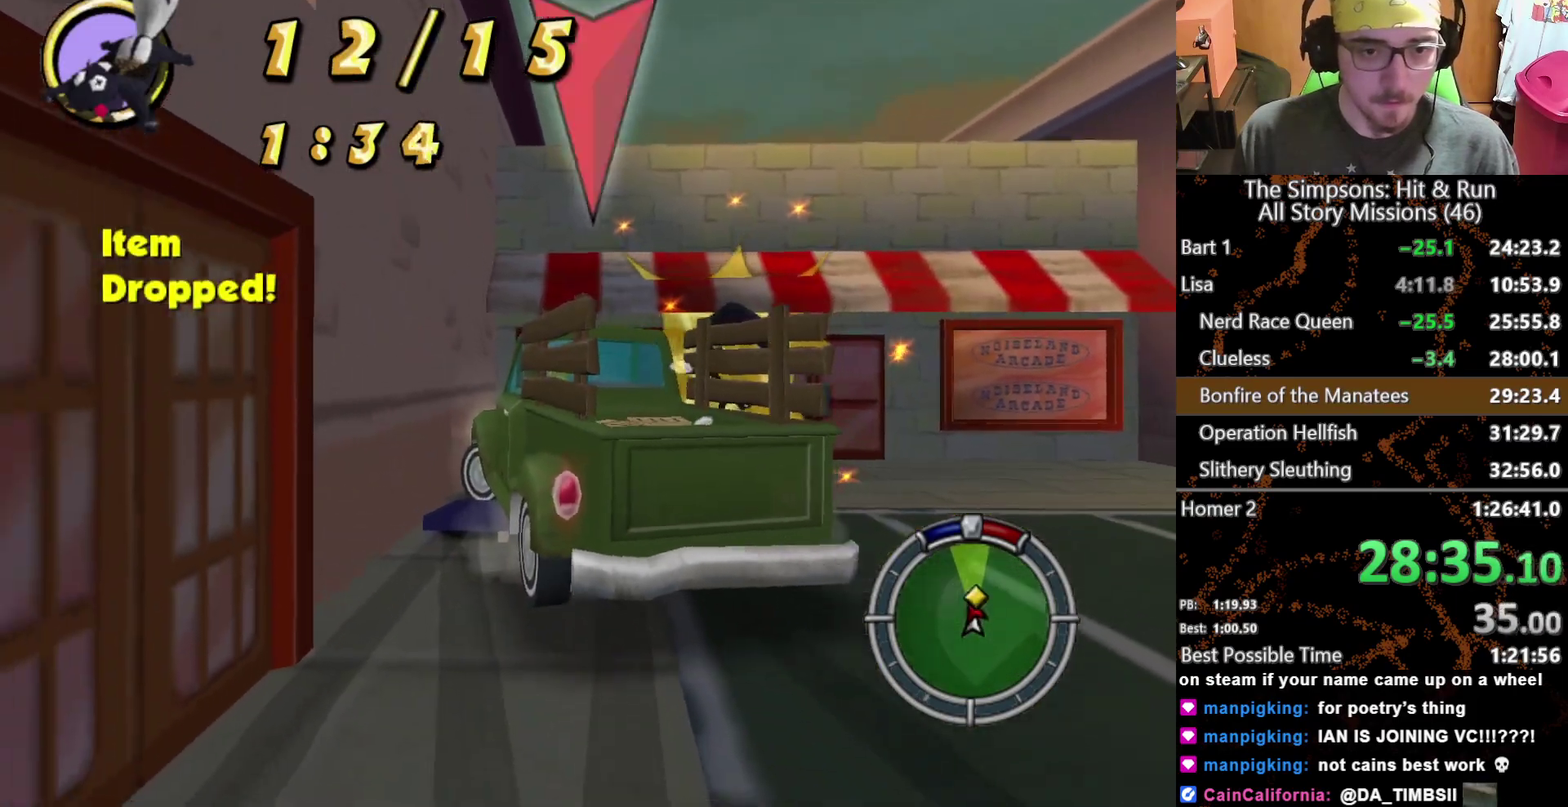
{"buttons": [], "left_stick": "center", "right_stick": "center", "events": [[367, "L2", "up"]]}
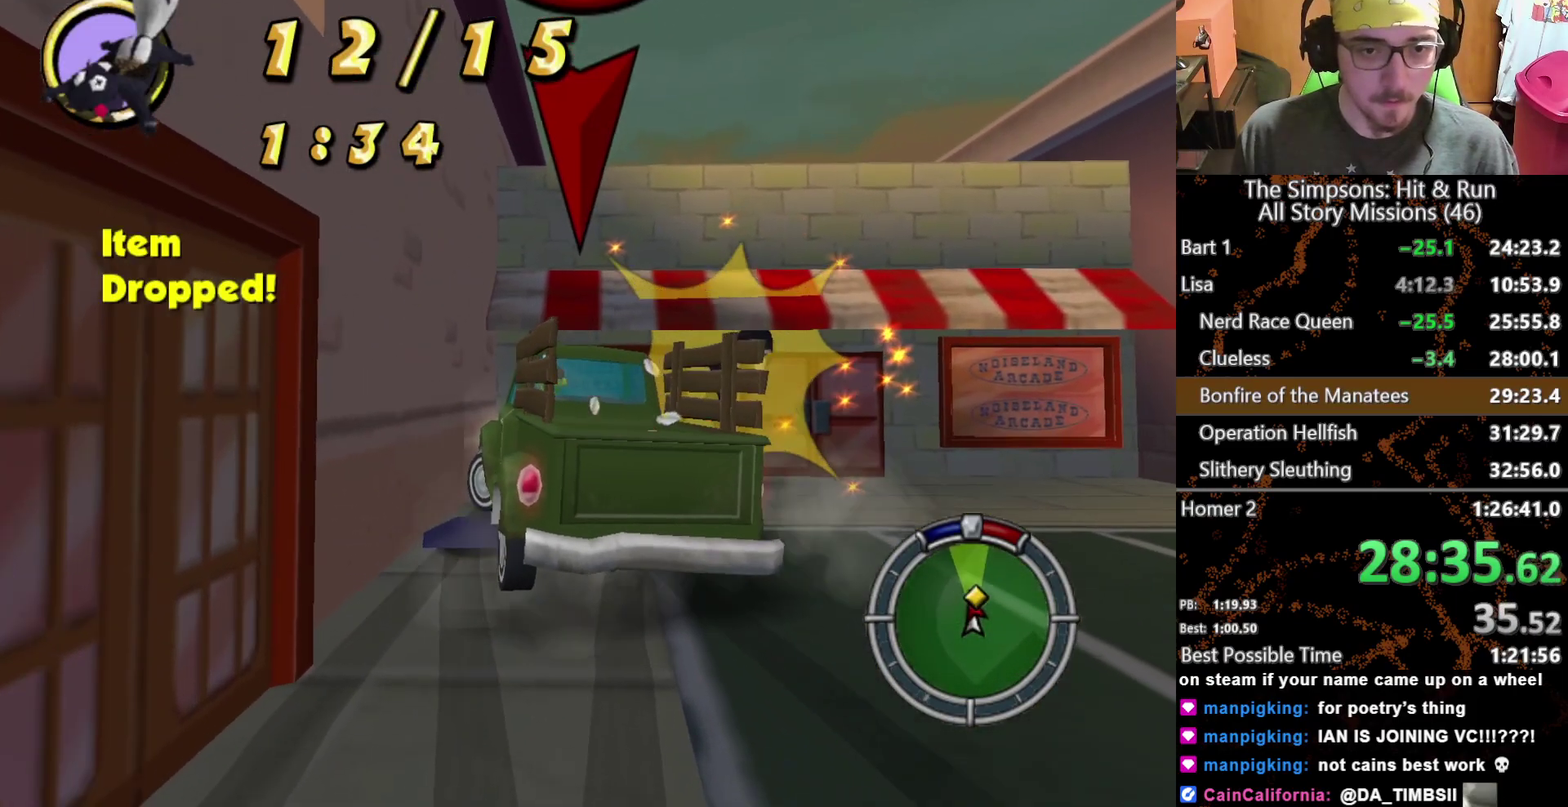
{"buttons": ["A"], "left_stick": "center", "right_stick": "center", "events": [[467, "A", "down"]]}
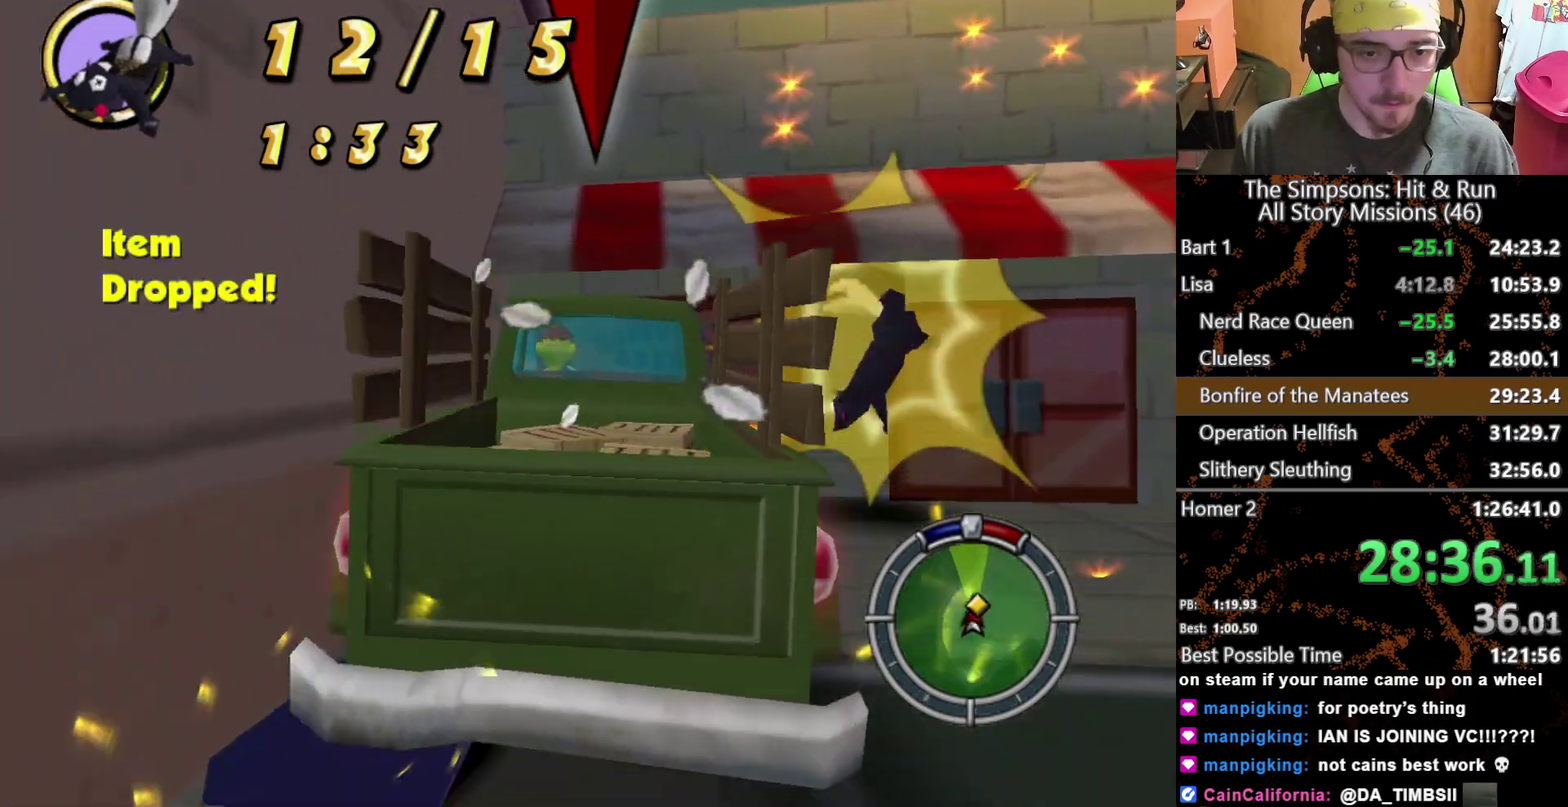
{"buttons": ["L2"], "left_stick": "center", "right_stick": "center", "events": [[367, "A", "up"], [400, "L2", "down"]]}
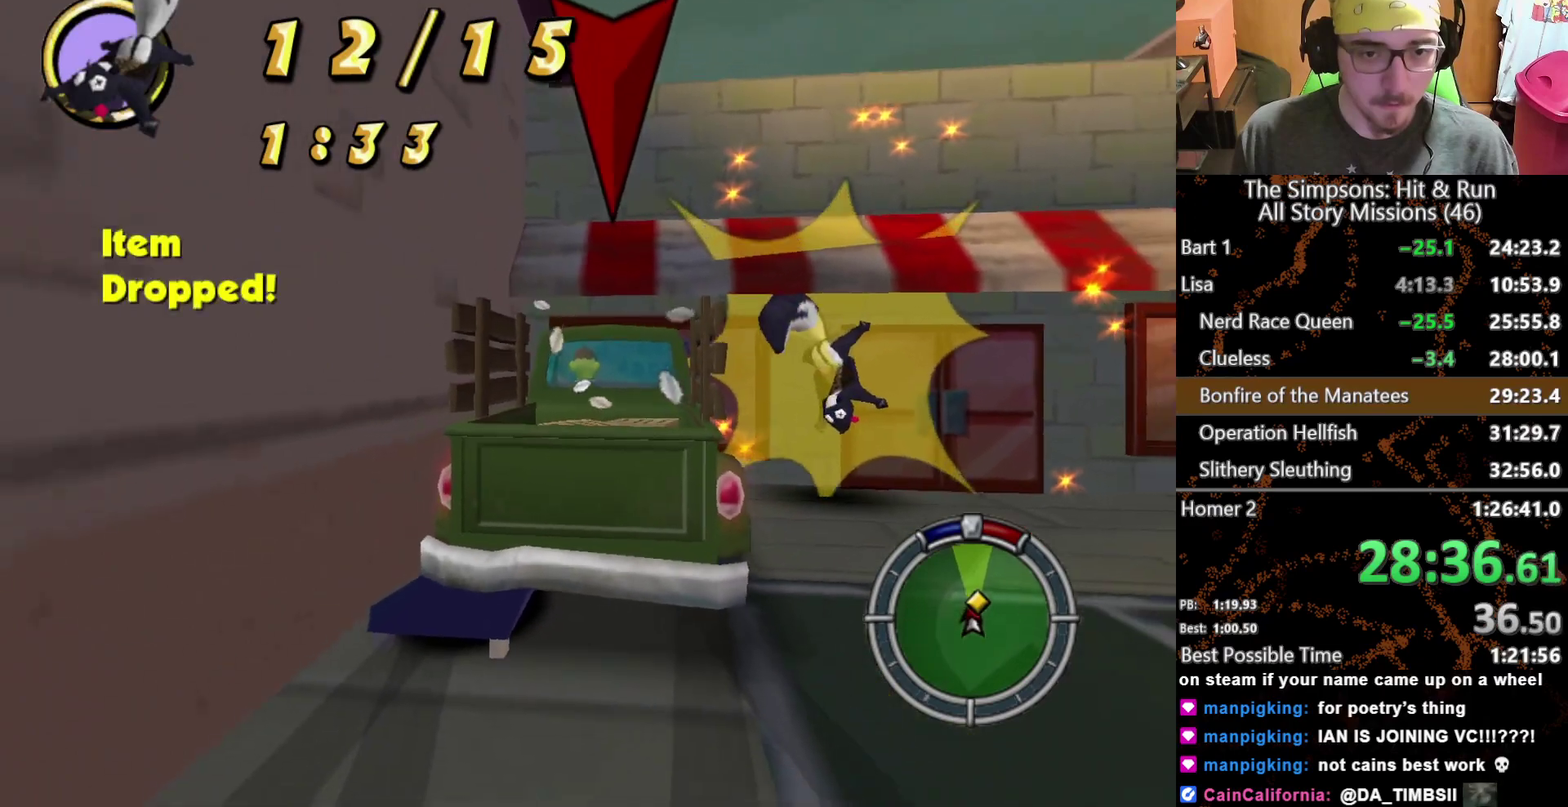
{"buttons": [], "left_stick": "center", "right_stick": "center", "events": [[350, "L2", "up"]]}
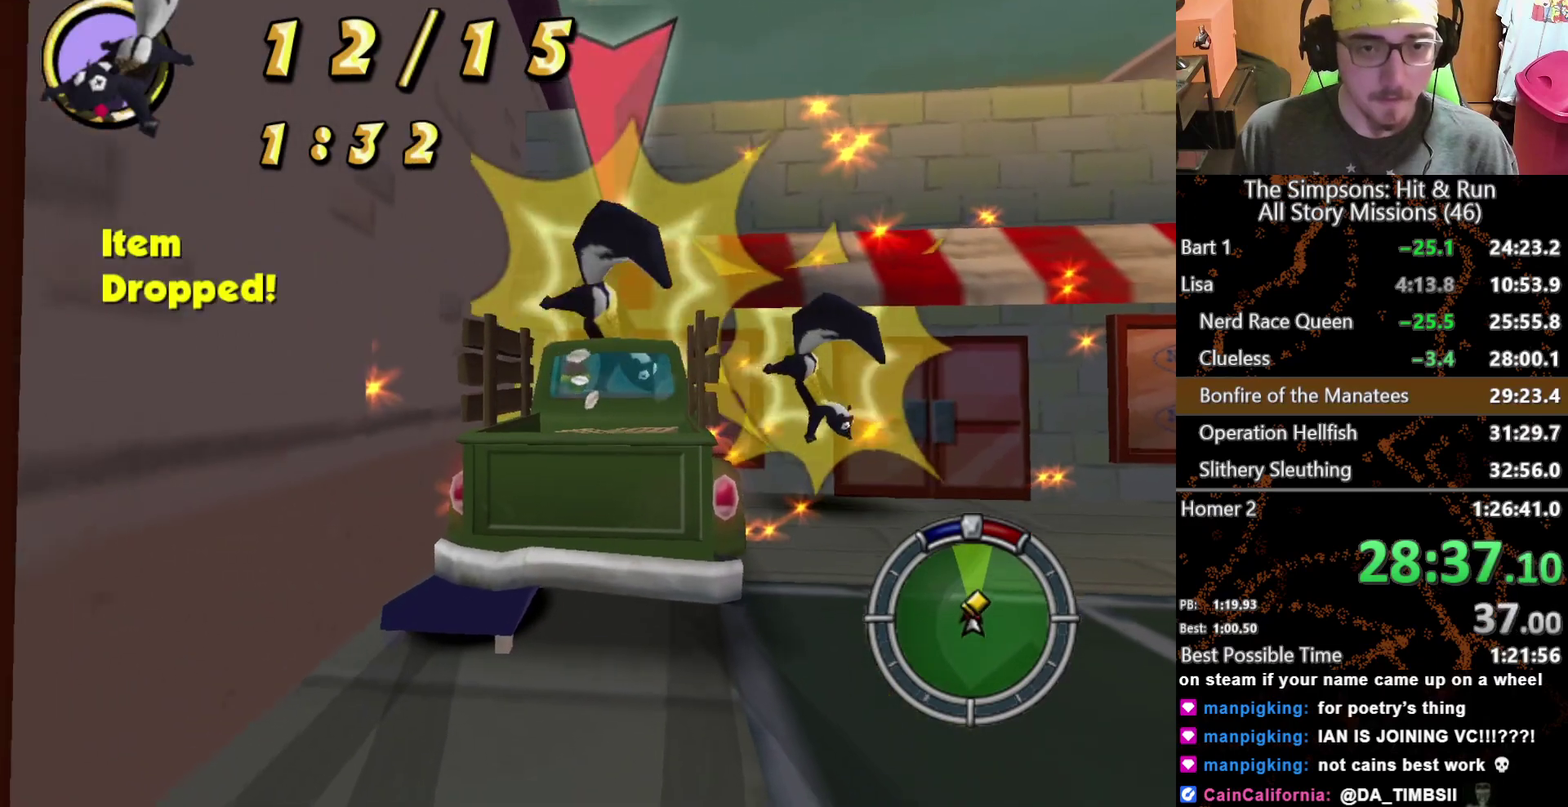
{"buttons": ["A"], "left_stick": "left", "right_stick": "center", "events": [[317, "A", "down"], [350, "left_stick", "left"]]}
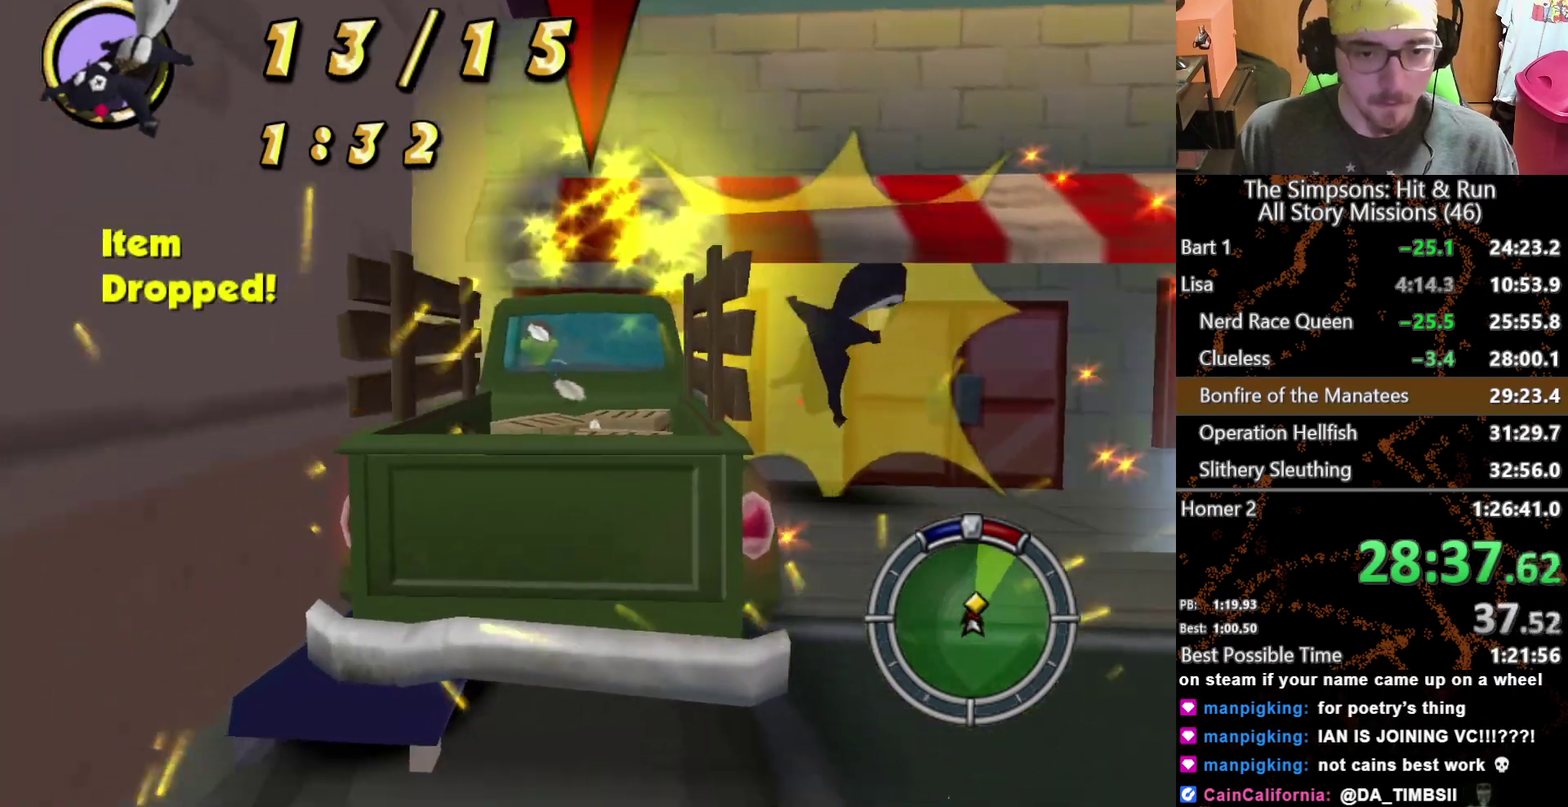
{"buttons": ["L2"], "left_stick": "center", "right_stick": "center"}
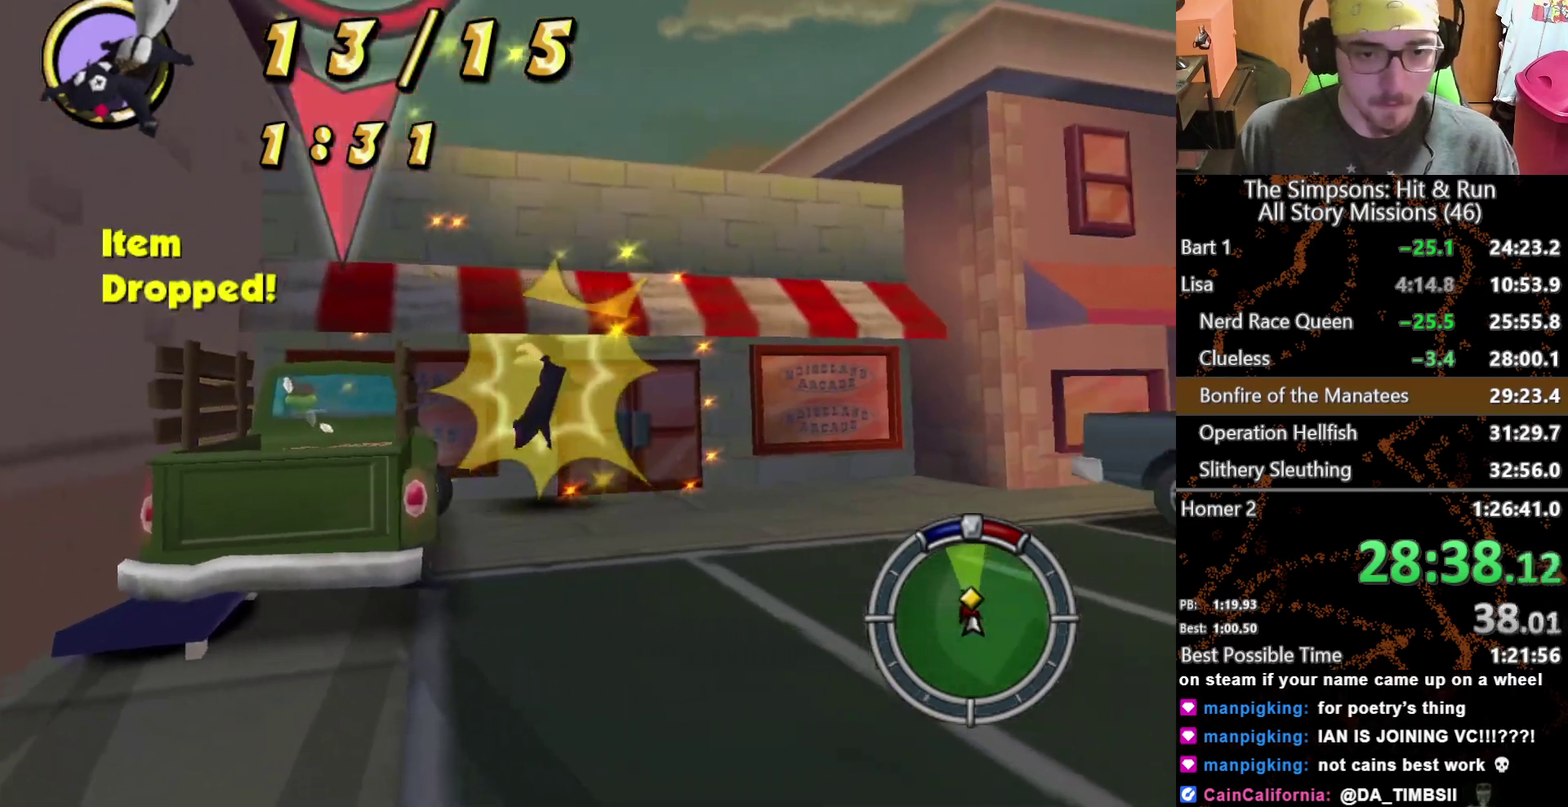
{"buttons": [], "left_stick": "left", "right_stick": "center"}
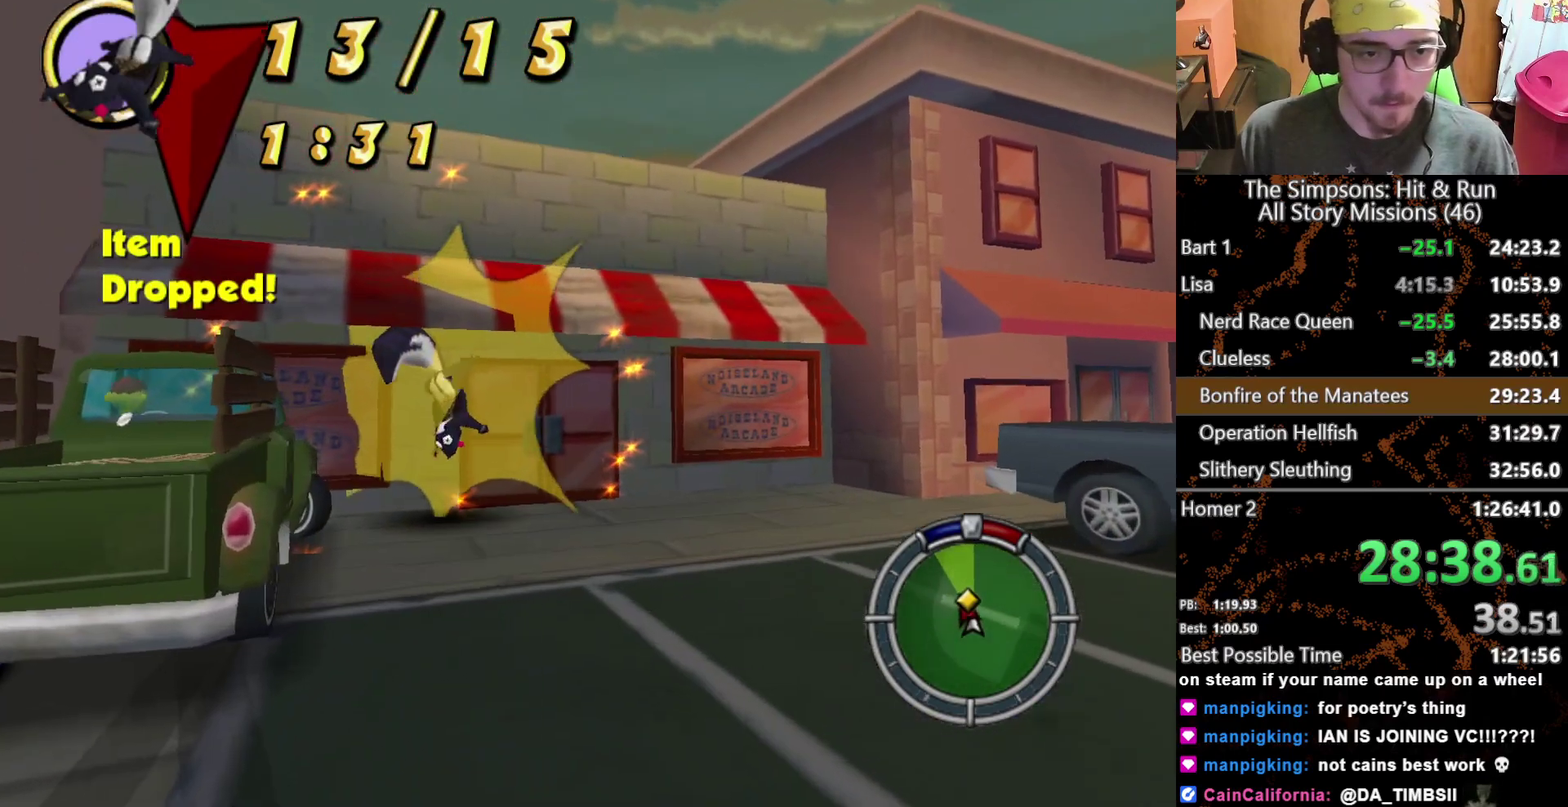
{"buttons": [], "left_stick": "left", "right_stick": "center", "events": []}